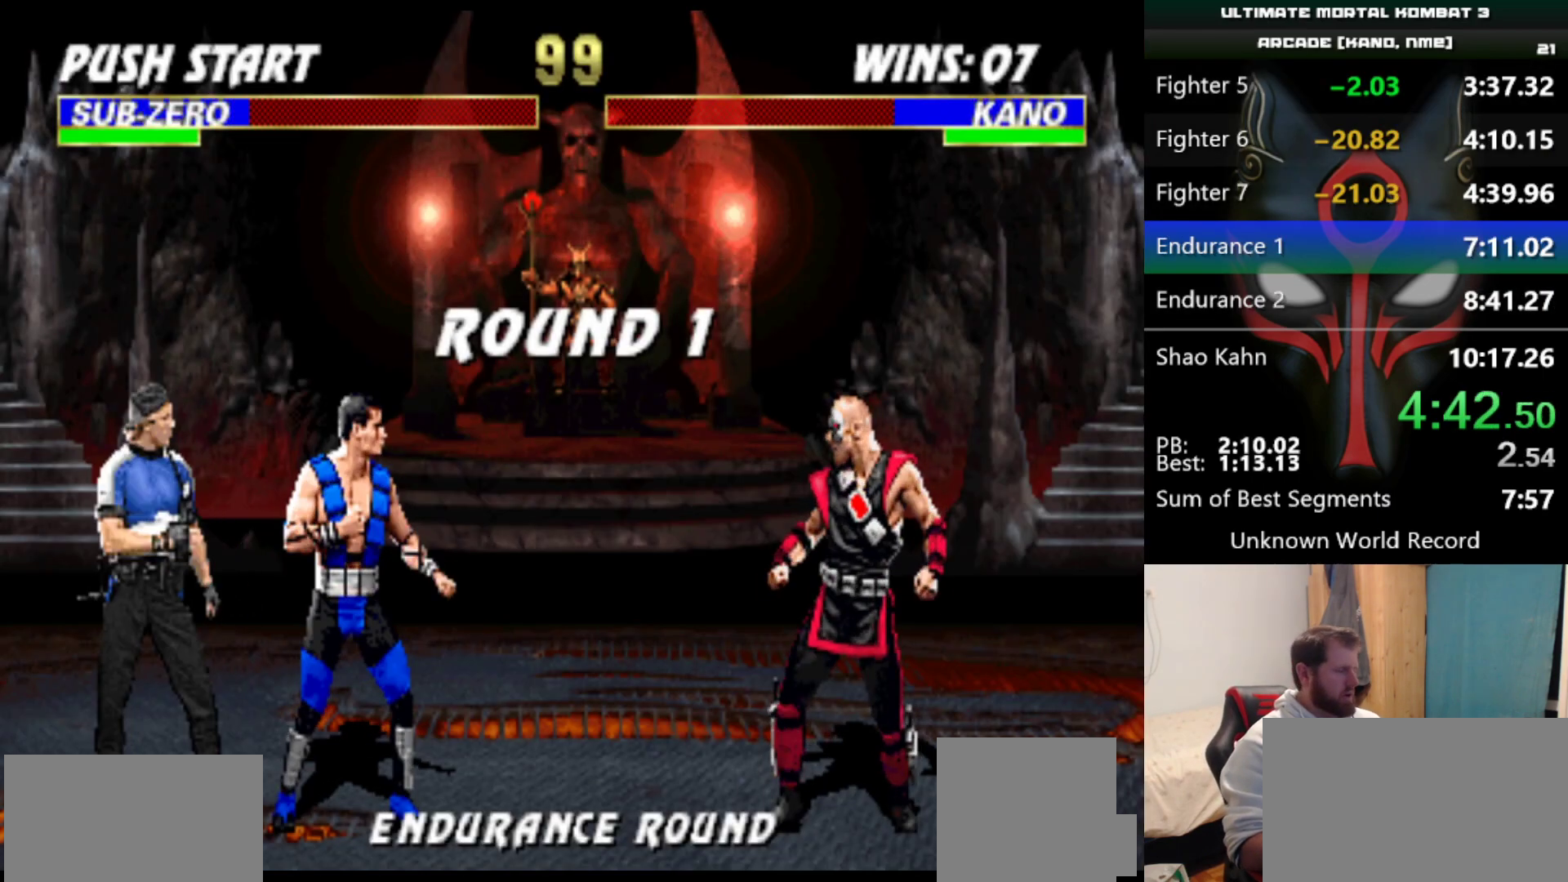
Gameplay with keyboard; each line is a JSON object with the keys held at the frame after it. "events" lists presses ("down") and releases ("up") of "a", "d", "e", "q", "s" and "w" between this image and that frame as [ms after this image, input, new state], when the widget could be followed in between. No other keys are recorded. Mouse input is not recorded.
{"keys": [], "events": []}
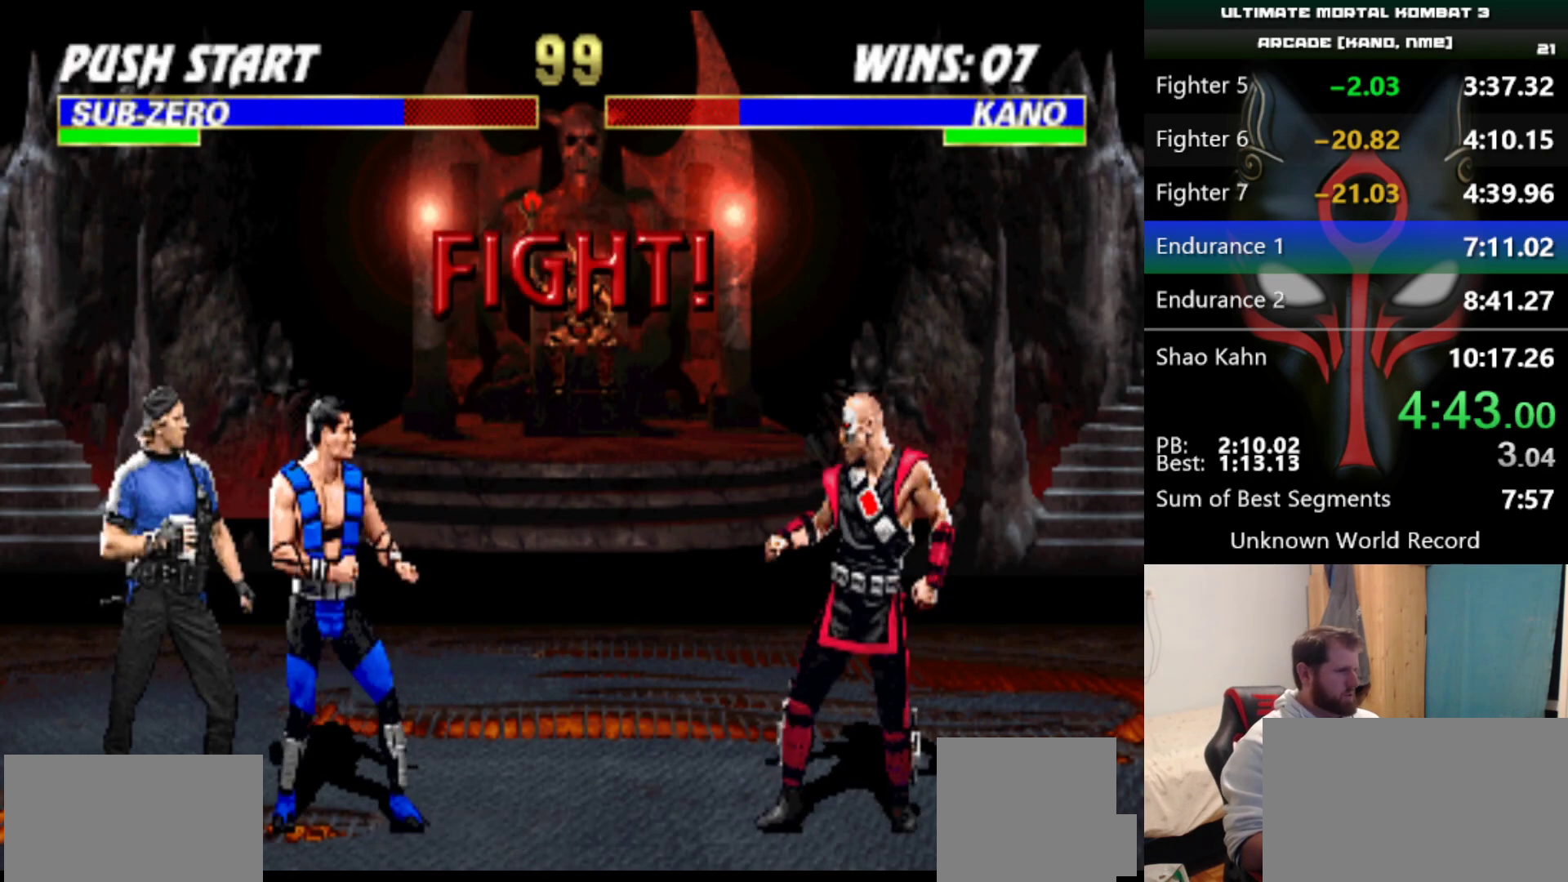
{"keys": [], "events": []}
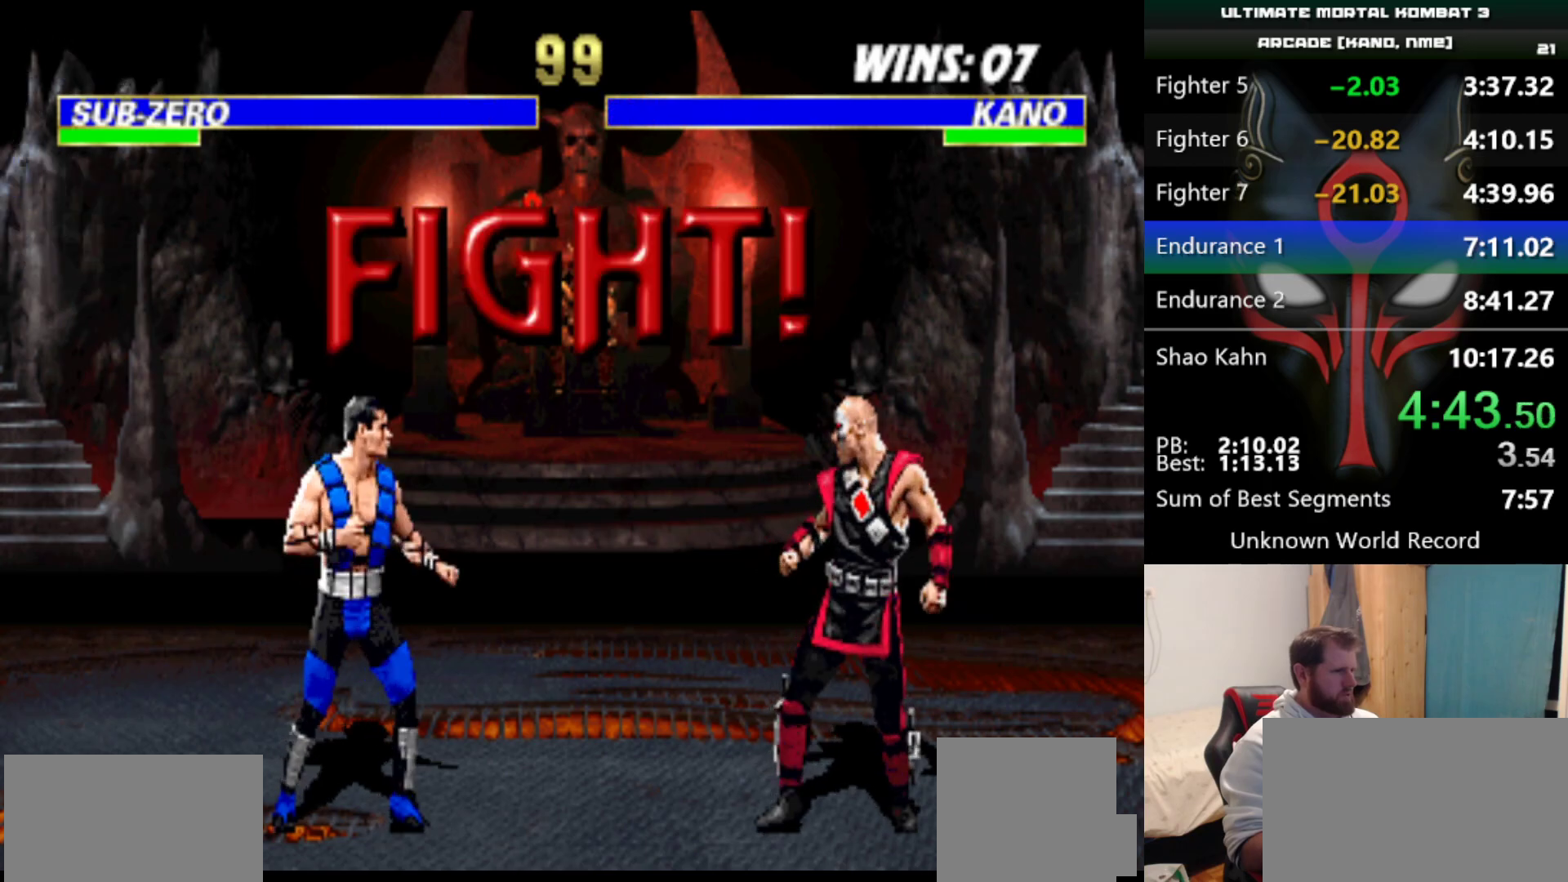
{"keys": [], "events": [[351, "d", "down"], [451, "d", "up"]]}
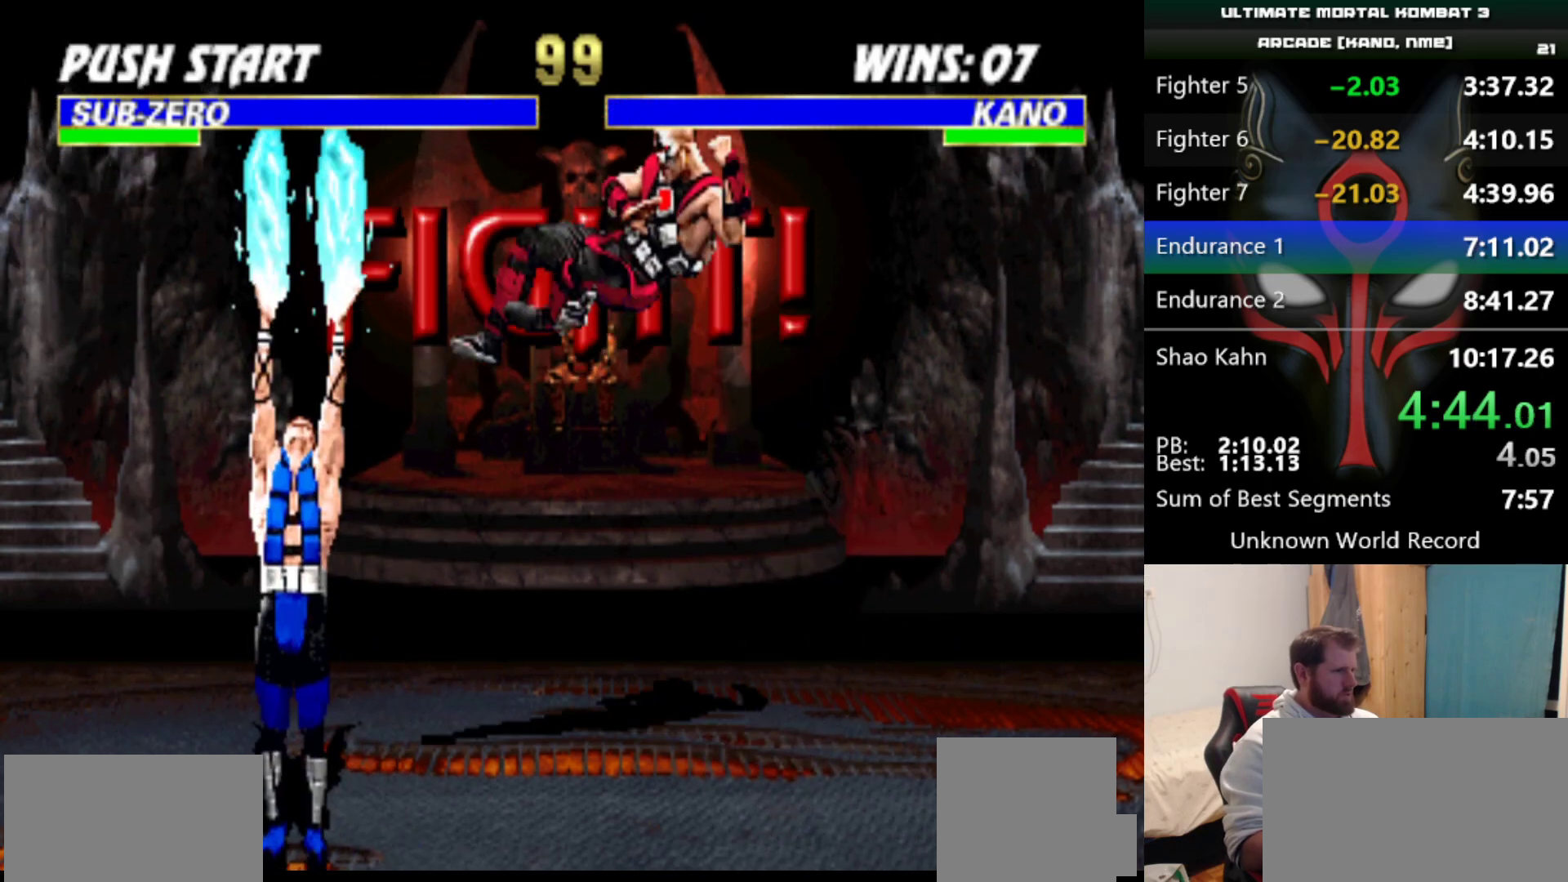
{"keys": [], "events": []}
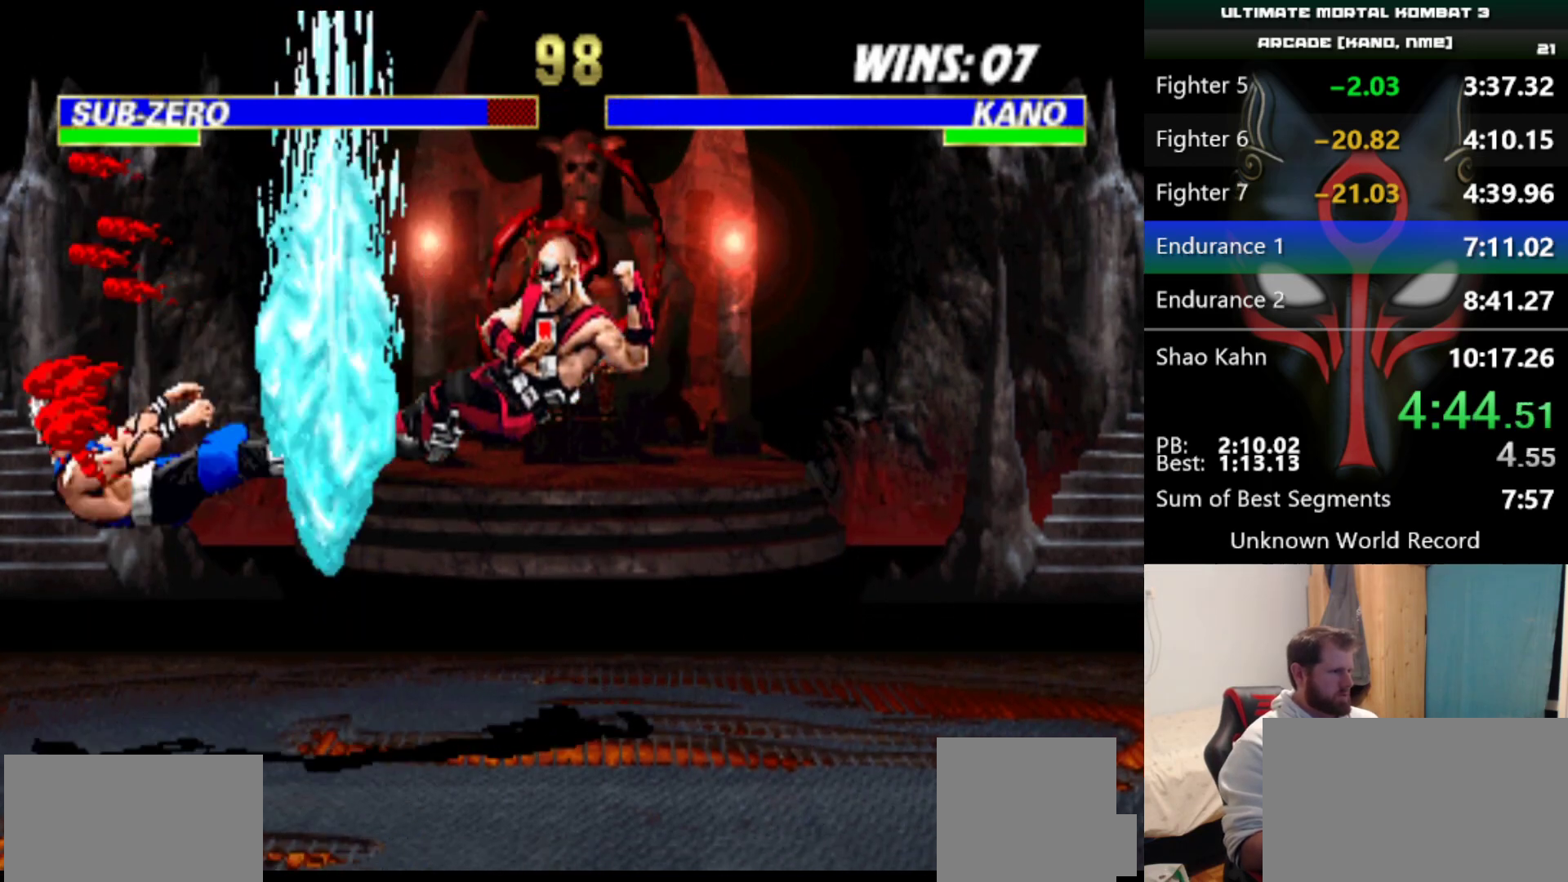
{"keys": ["q"], "events": [[417, "q", "down"]]}
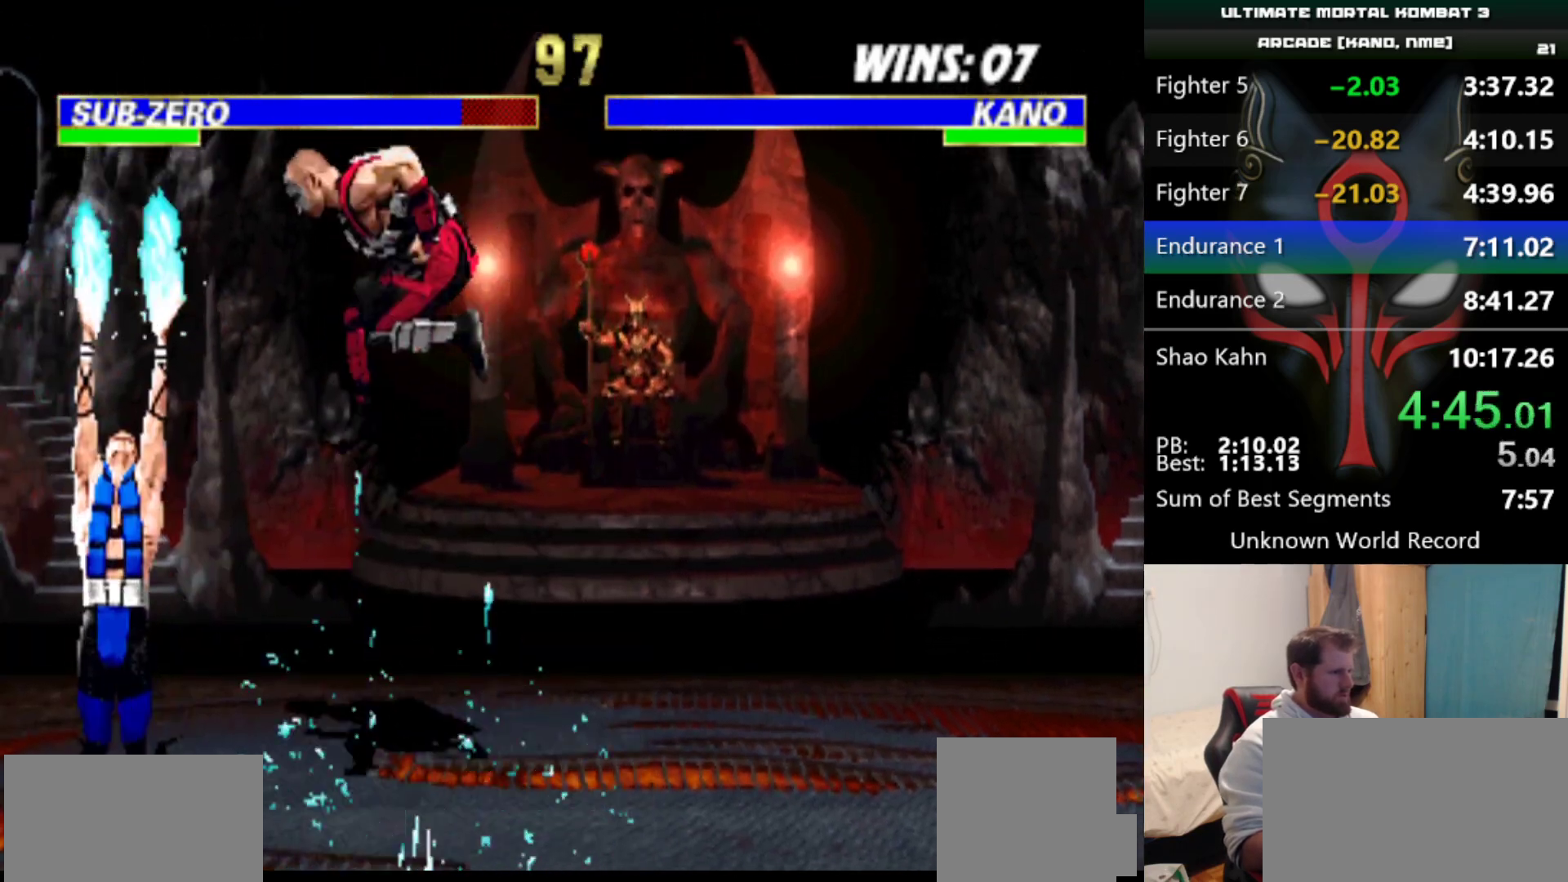
{"keys": ["e", "q"], "events": [[17, "q", "up"], [67, "q", "down"], [117, "q", "up"], [200, "q", "down"], [250, "q", "up"], [350, "q", "down"], [484, "e", "down"]]}
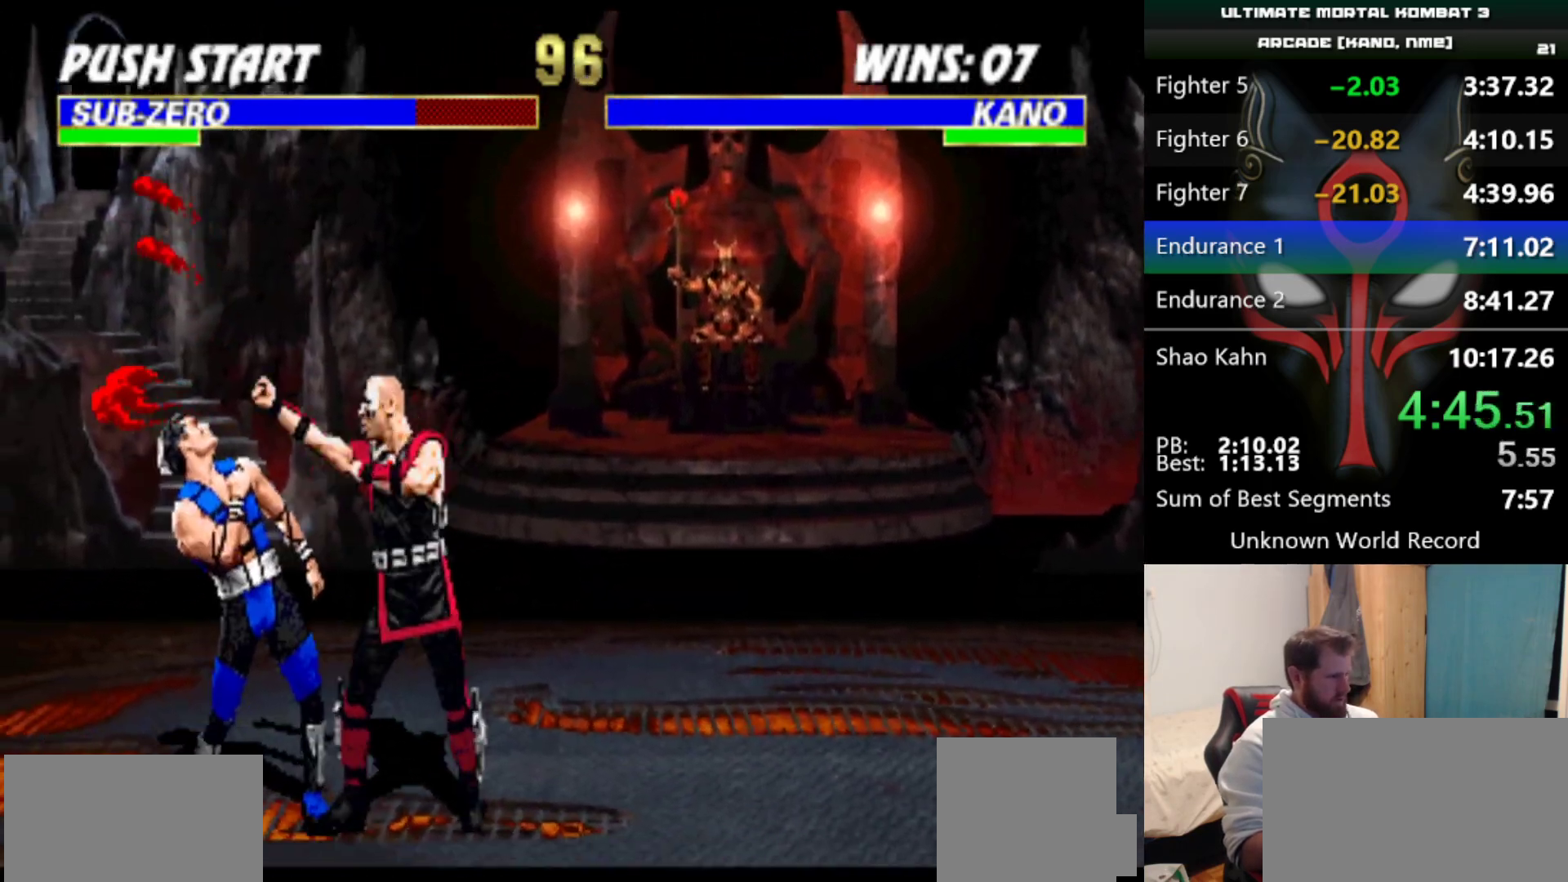
{"keys": ["d", "e"], "events": [[34, "q", "up"], [134, "e", "up"], [184, "e", "down"], [267, "d", "down"], [367, "d", "up"], [367, "e", "up"], [417, "d", "down"], [417, "e", "down"], [451, "d", "up"], [451, "e", "up"], [501, "d", "down"], [501, "e", "down"]]}
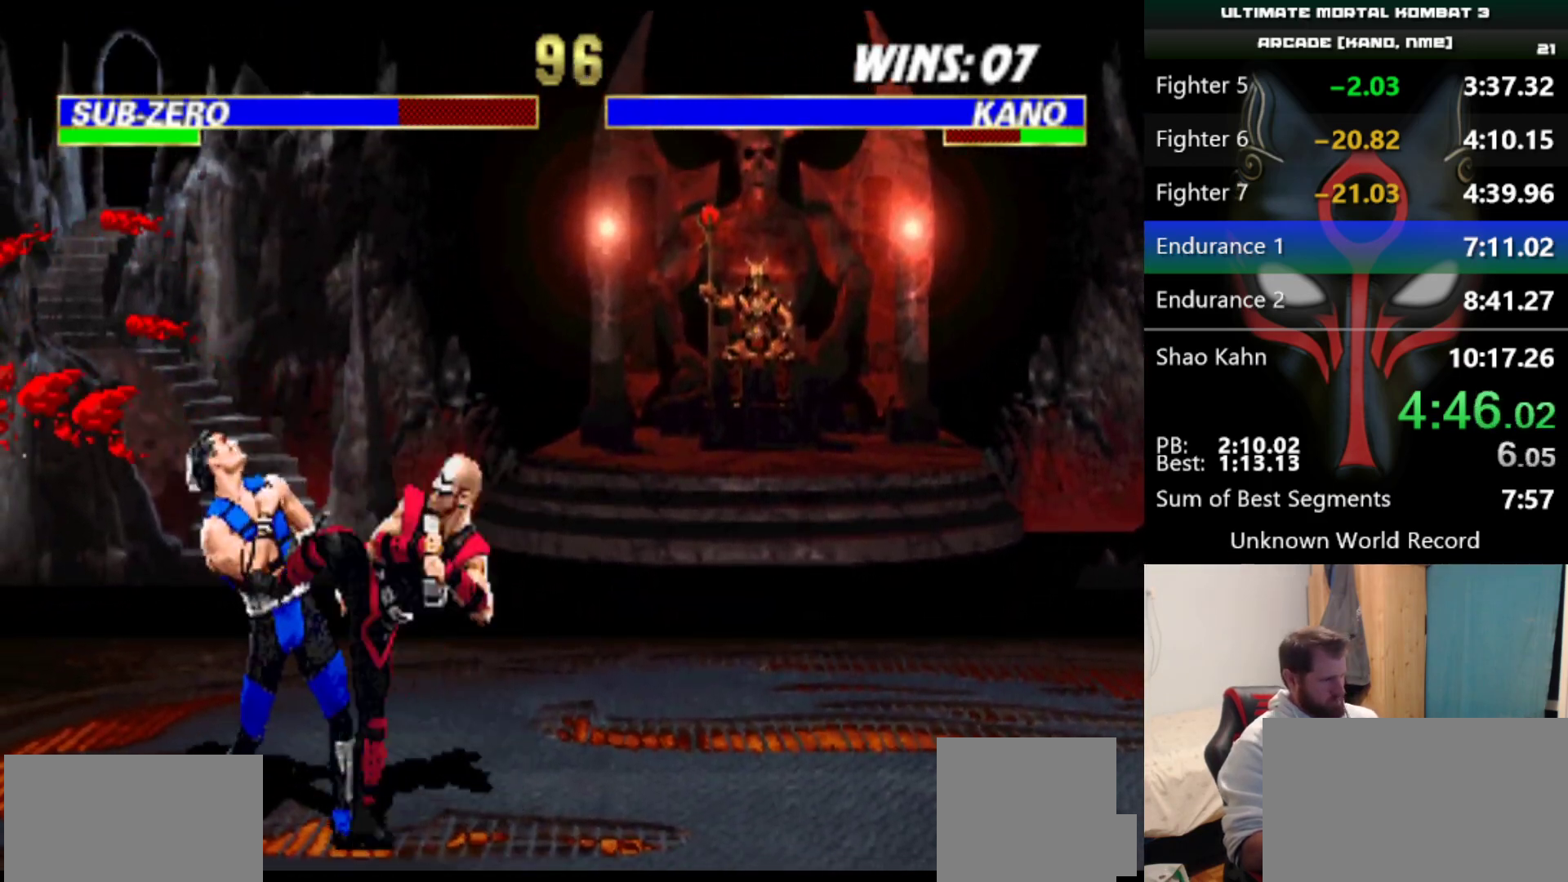
{"keys": [], "events": [[50, "d", "up"], [50, "e", "up"], [100, "d", "down"], [150, "e", "down"], [200, "d", "up"], [200, "e", "up"], [233, "d", "down"], [233, "e", "down"], [283, "d", "up"], [283, "e", "up"], [384, "d", "down"], [384, "e", "down"], [467, "d", "up"], [467, "e", "up"]]}
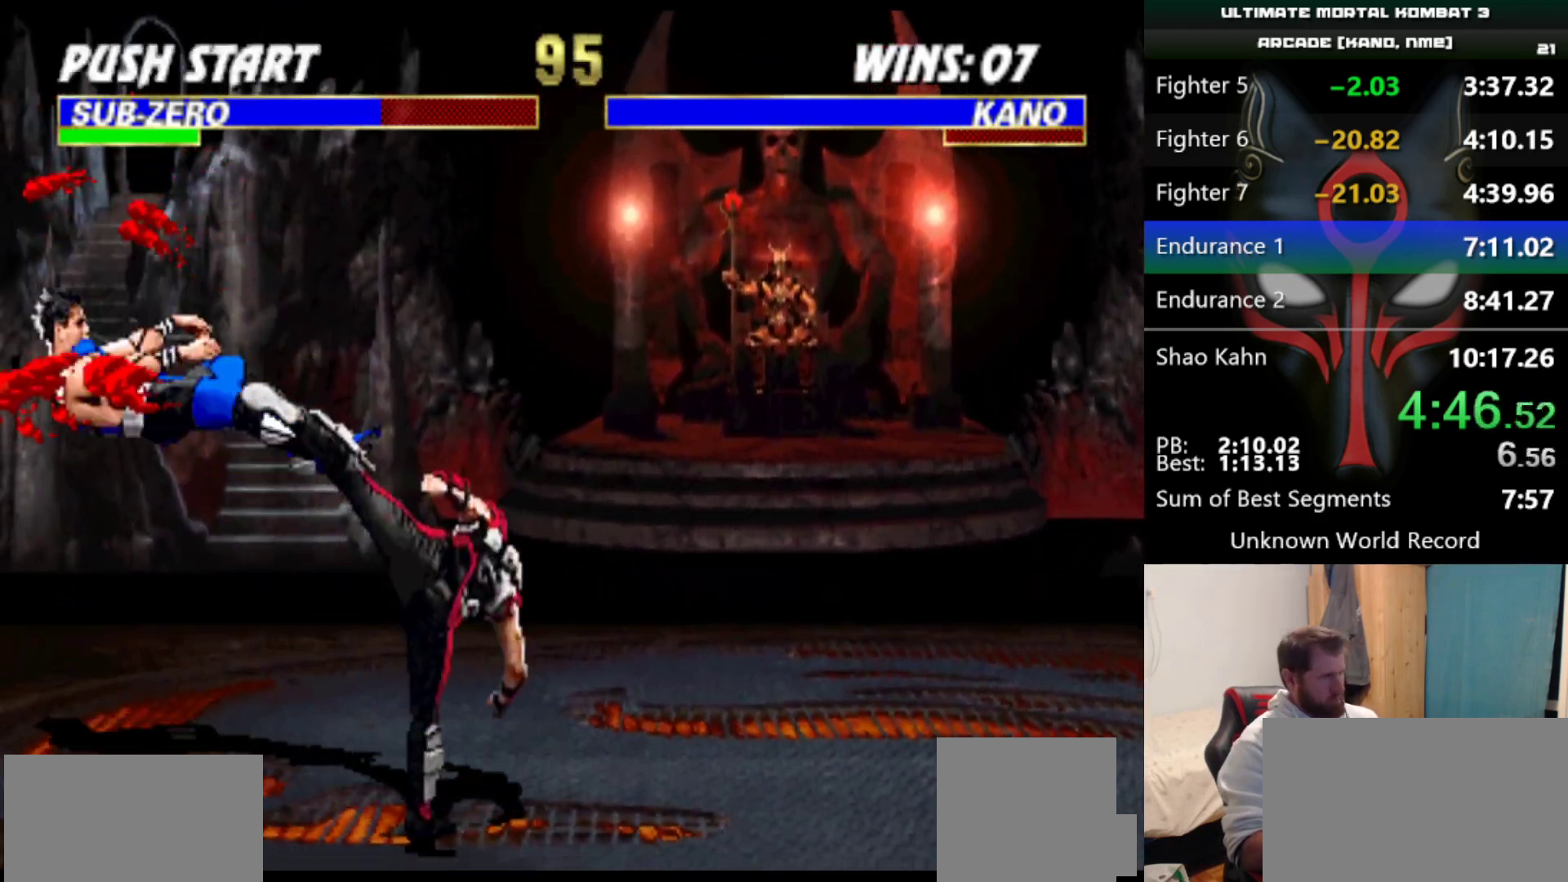
{"keys": [], "events": []}
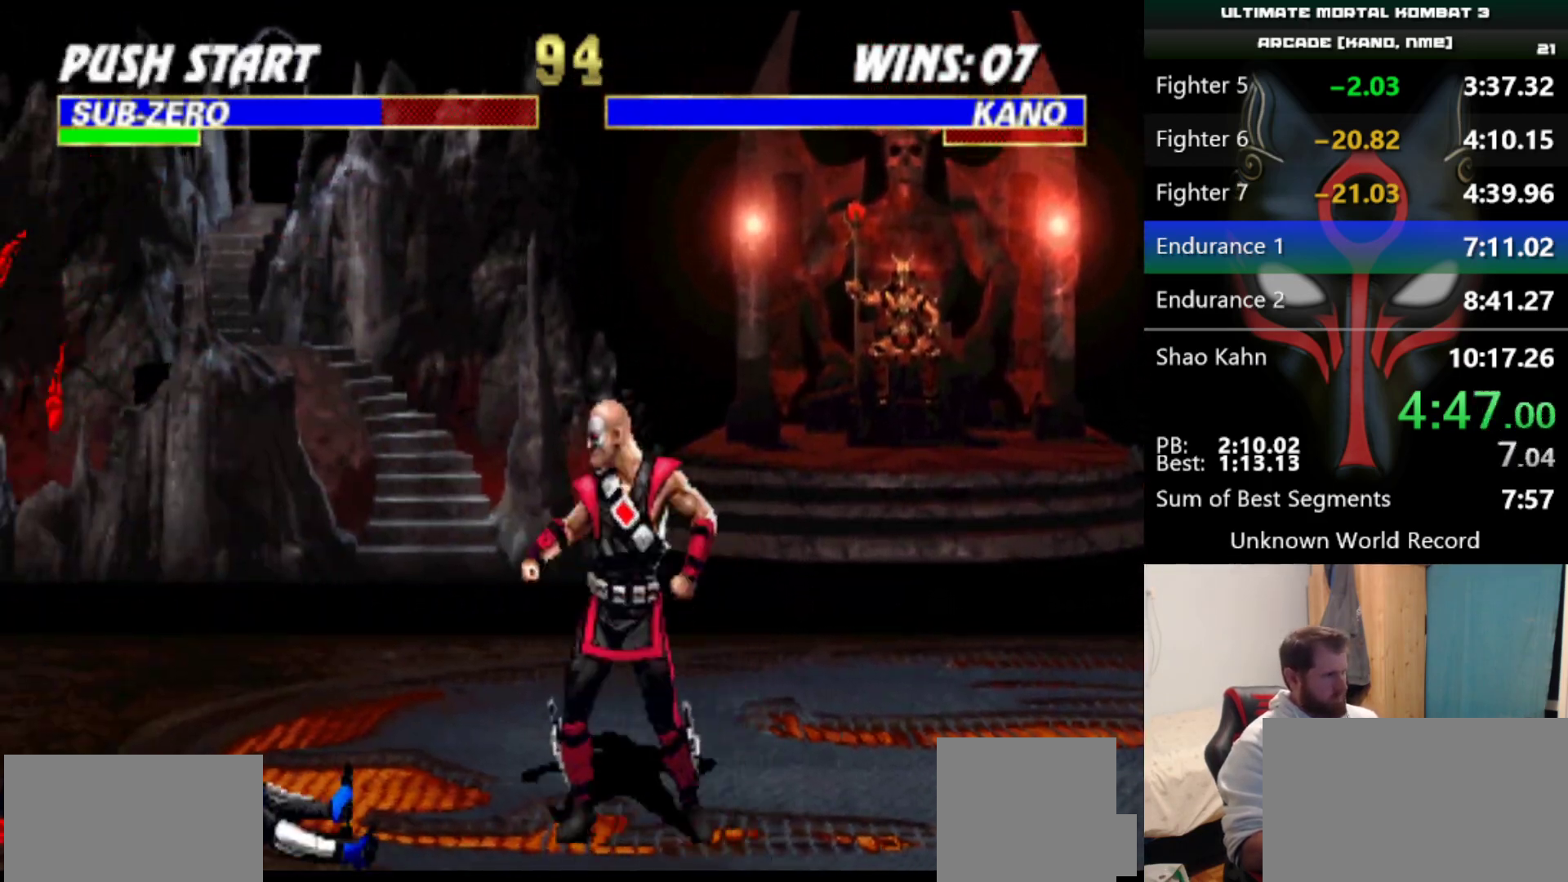
{"keys": ["q"], "events": [[317, "q", "down"], [417, "q", "up"], [450, "q", "down"]]}
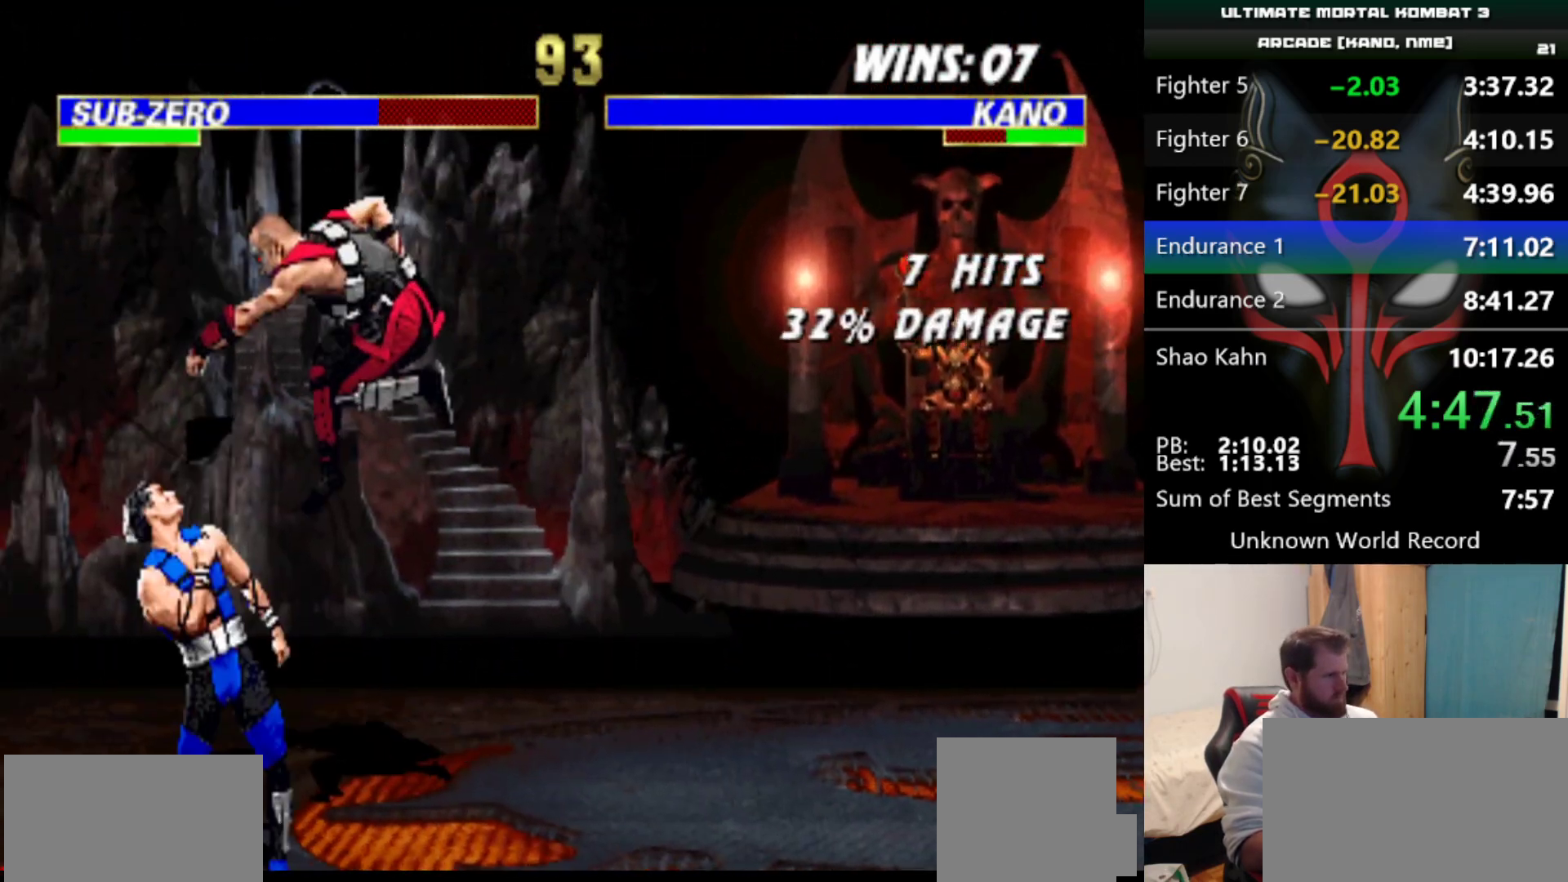
{"keys": ["e"], "events": [[50, "q", "up"], [100, "q", "down"], [150, "q", "up"], [234, "q", "down"], [384, "e", "down"], [434, "q", "up"]]}
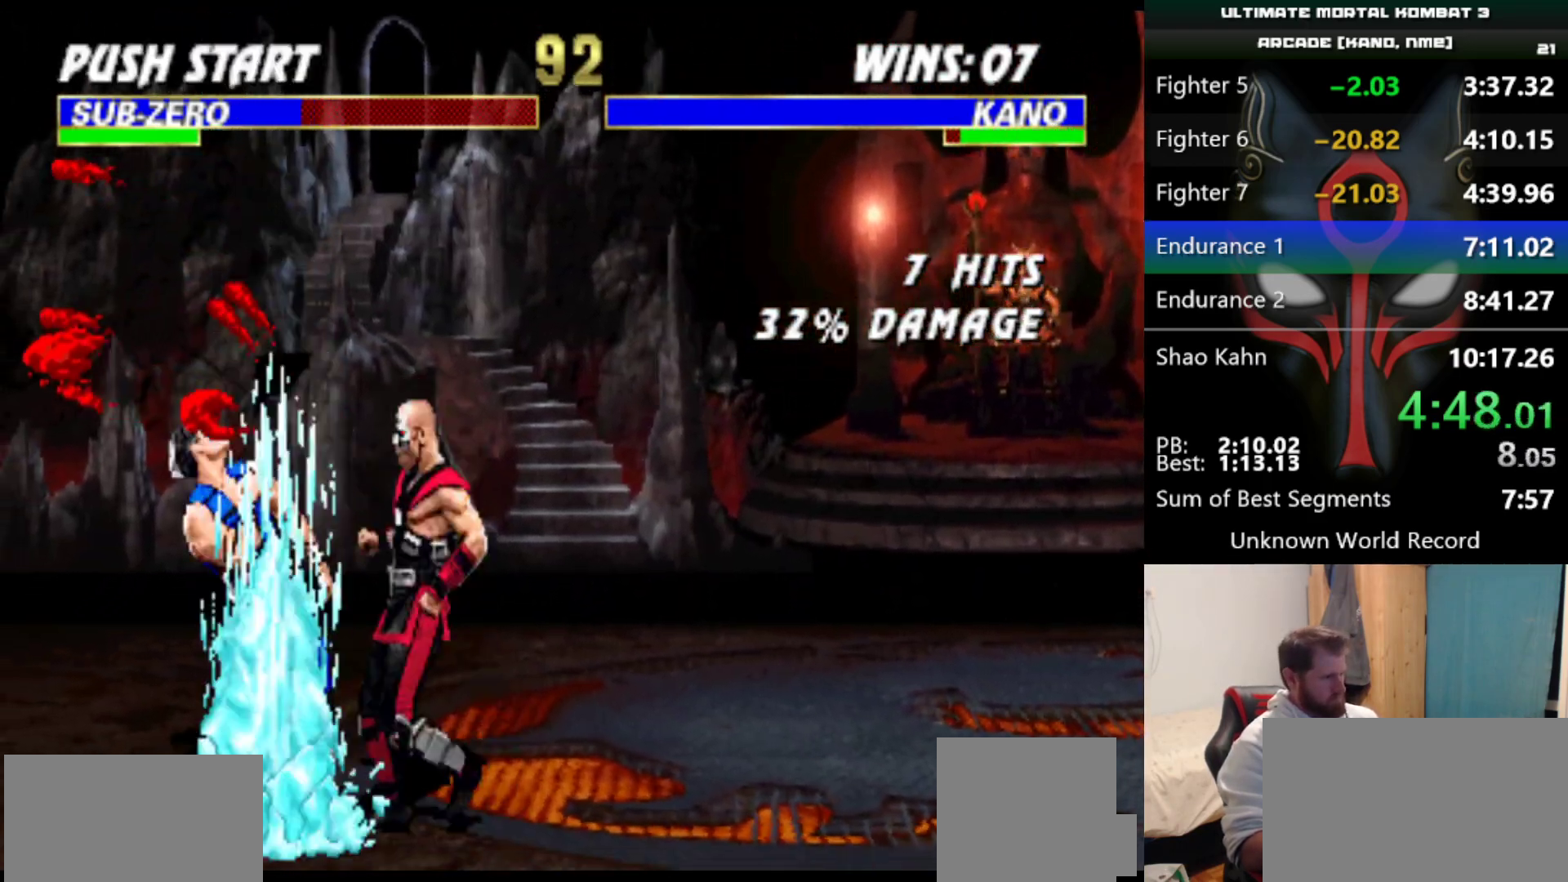
{"keys": ["d", "e"], "events": [[17, "e", "up"], [67, "e", "down"], [300, "d", "down"], [350, "d", "up"], [350, "e", "up"], [400, "d", "down"], [400, "e", "down"]]}
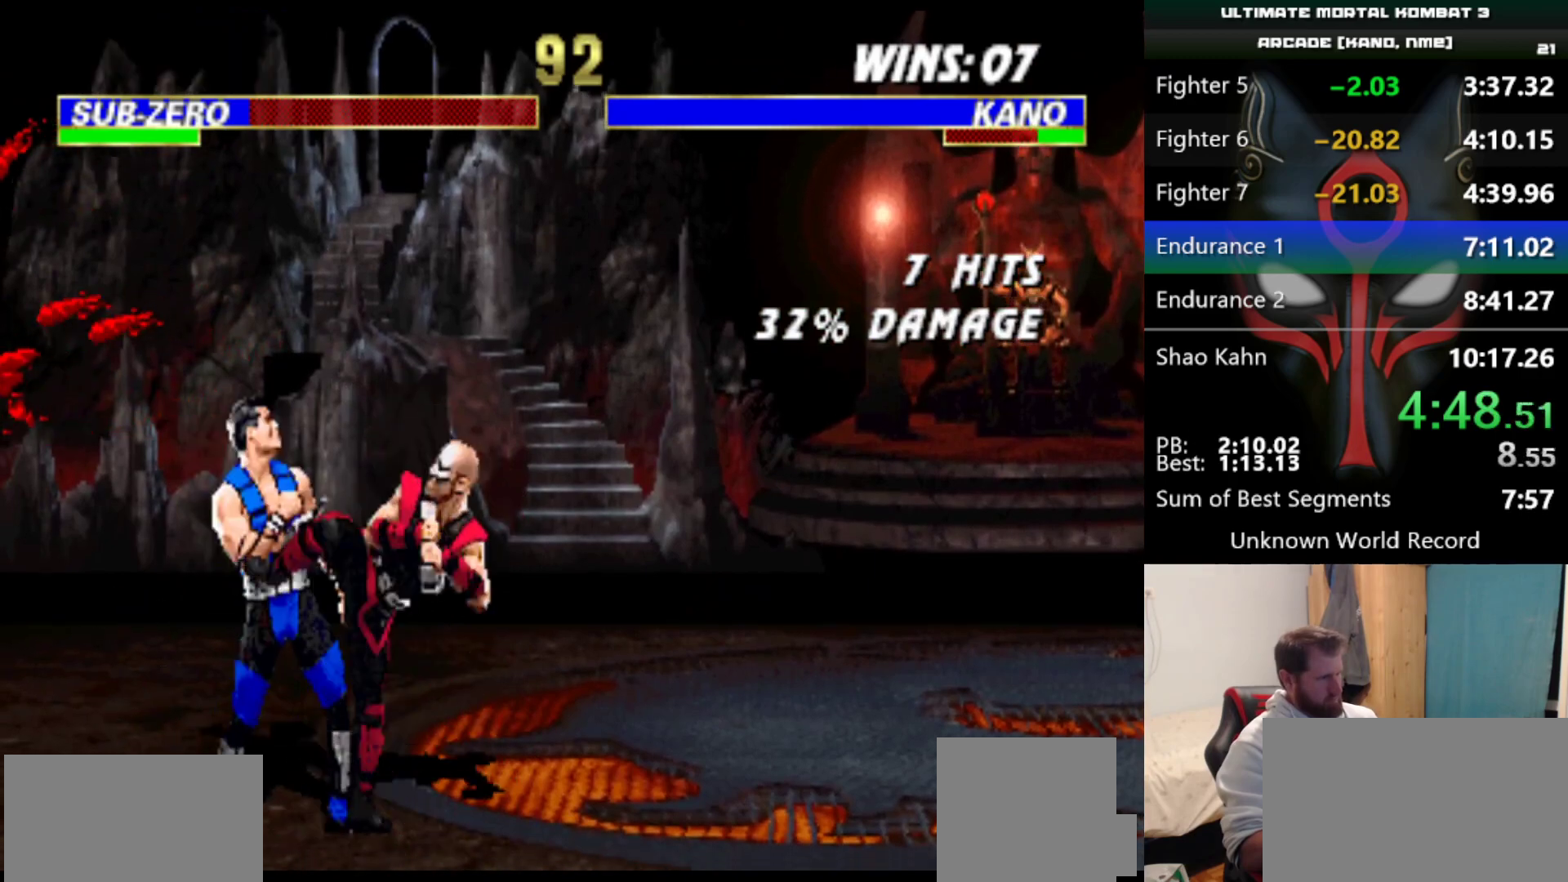
{"keys": [], "events": [[84, "d", "up"], [84, "e", "up"], [134, "d", "down"], [134, "e", "down"], [184, "d", "up"], [184, "e", "up"], [217, "d", "down"], [217, "e", "down"], [367, "d", "up"], [367, "e", "up"]]}
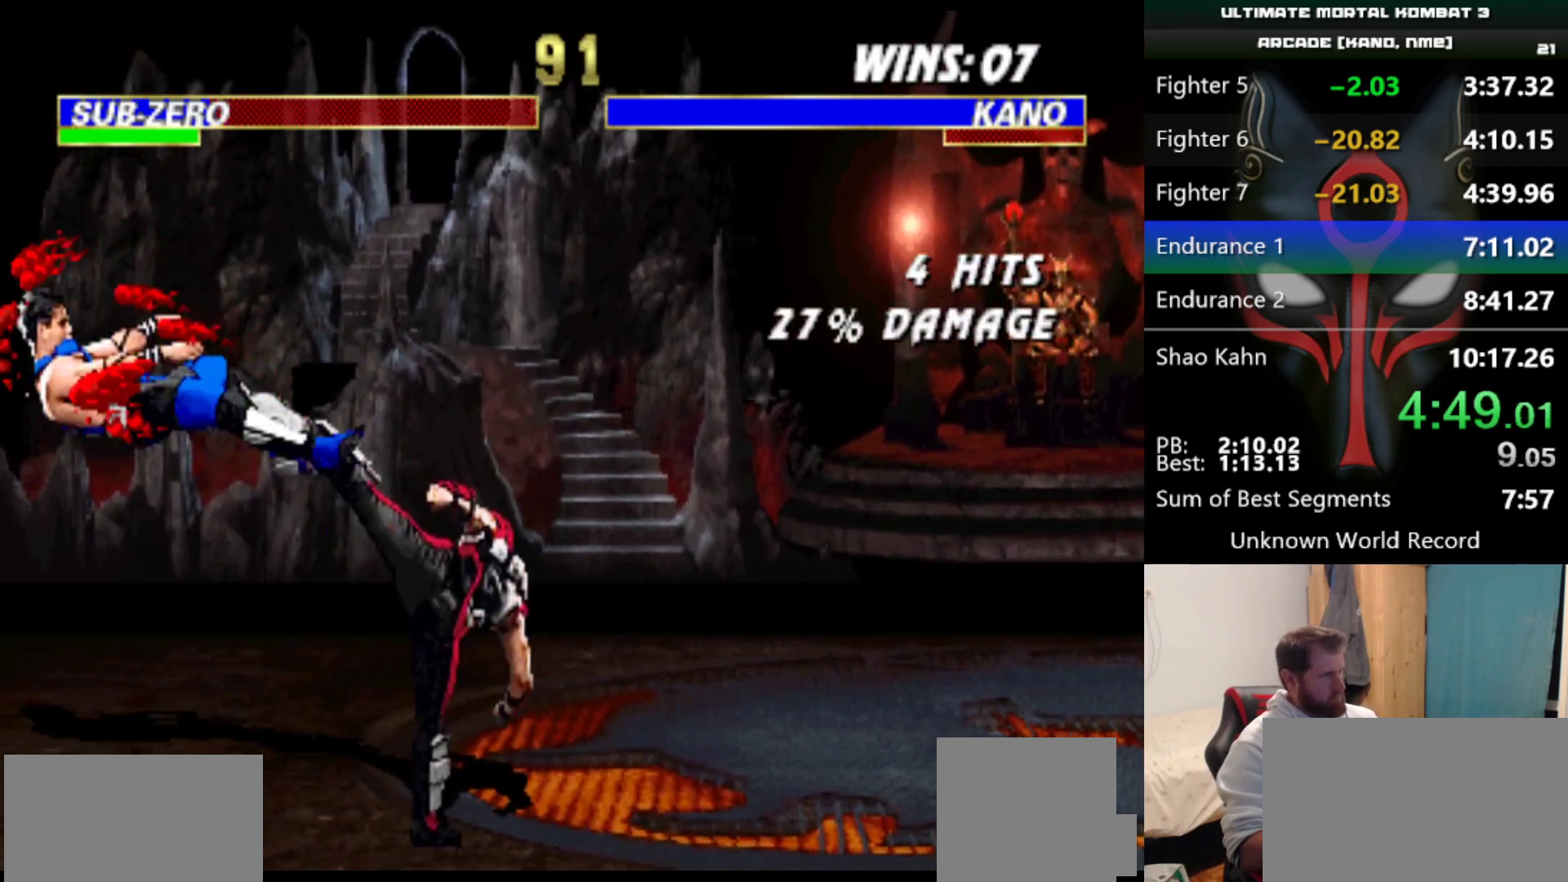
{"keys": [], "events": []}
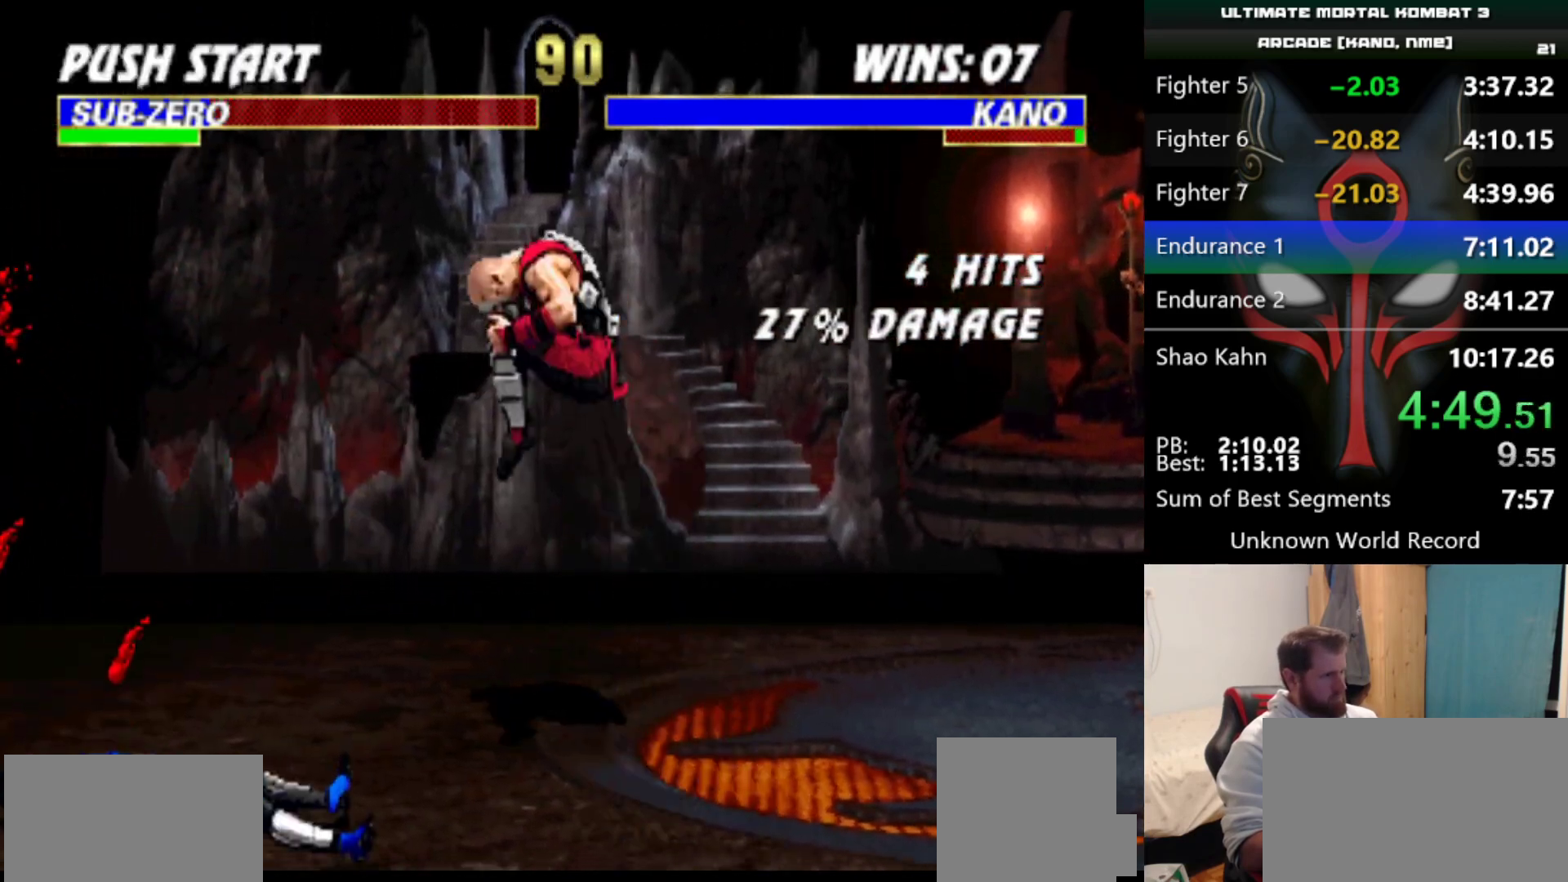
{"keys": [], "events": [[251, "q", "down"], [351, "q", "up"], [401, "q", "down"], [434, "q", "up"]]}
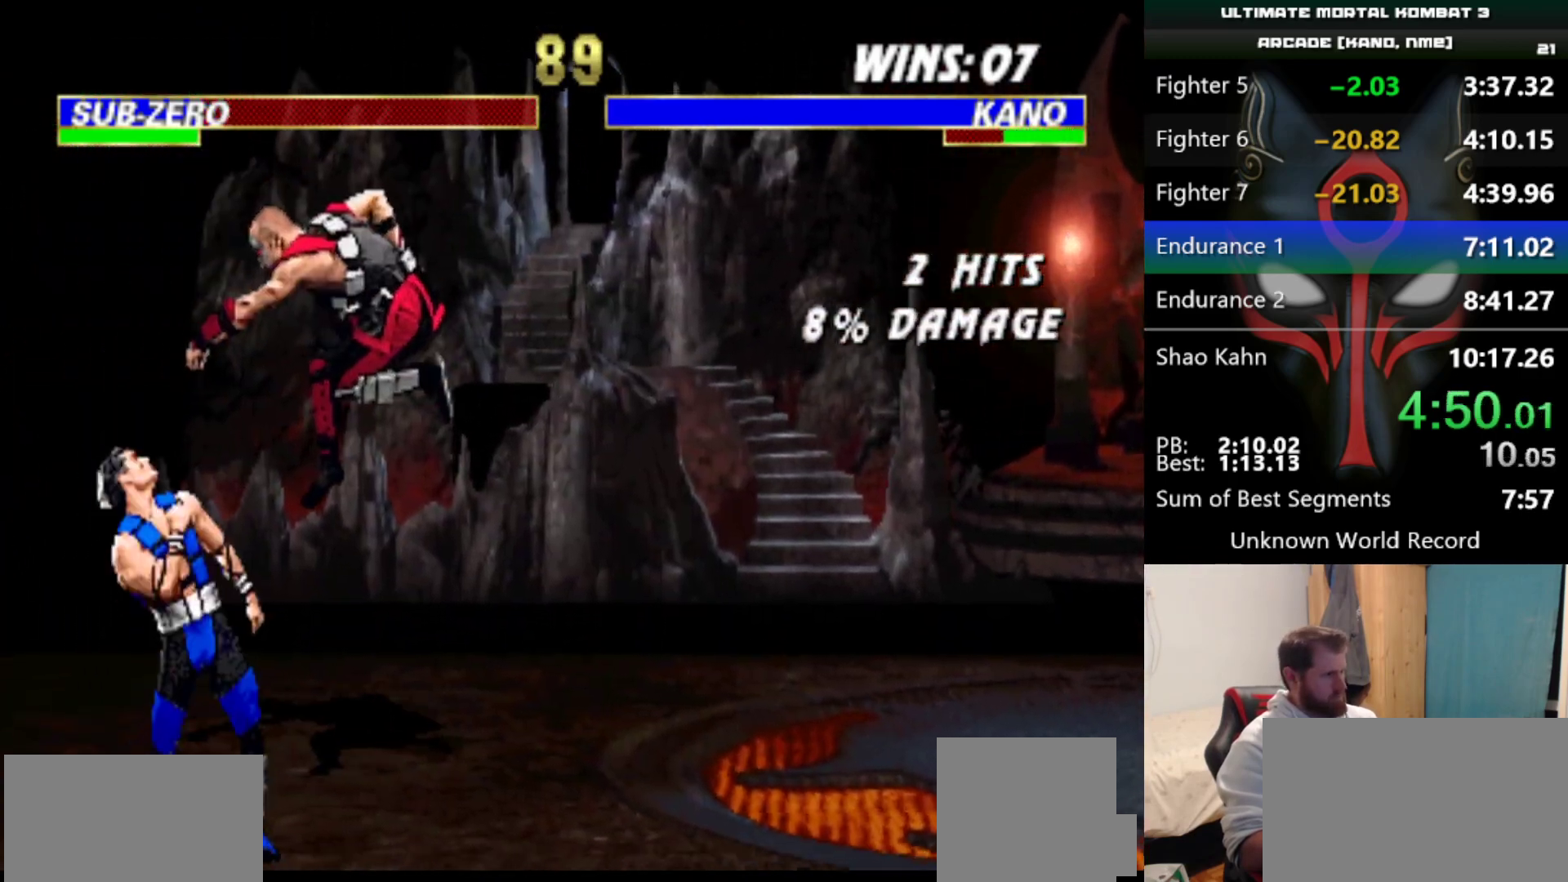
{"keys": ["e"], "events": [[33, "q", "down"], [83, "q", "up"], [133, "q", "down"], [367, "e", "down"], [367, "q", "up"], [450, "e", "up"], [500, "e", "down"]]}
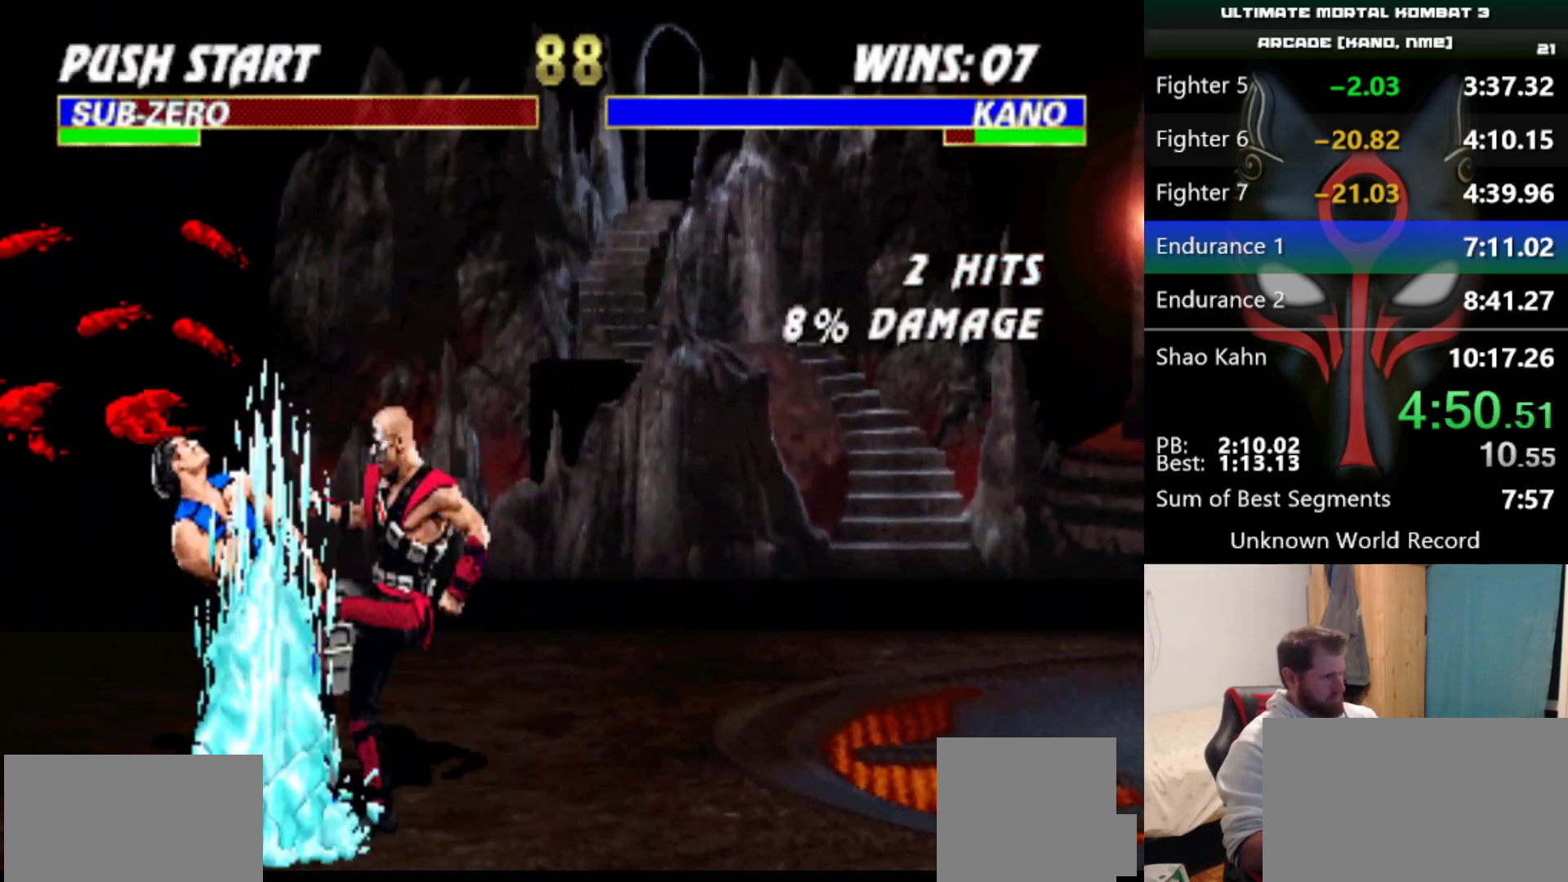
{"keys": ["d", "e"], "events": [[100, "e", "up"], [150, "d", "down"], [150, "e", "down"], [284, "d", "up"], [284, "e", "up"], [334, "d", "down"], [334, "e", "down"], [384, "d", "up"], [384, "e", "up"], [434, "d", "down"], [434, "e", "down"], [451, "d", "up"], [451, "e", "up"], [501, "d", "down"], [501, "e", "down"]]}
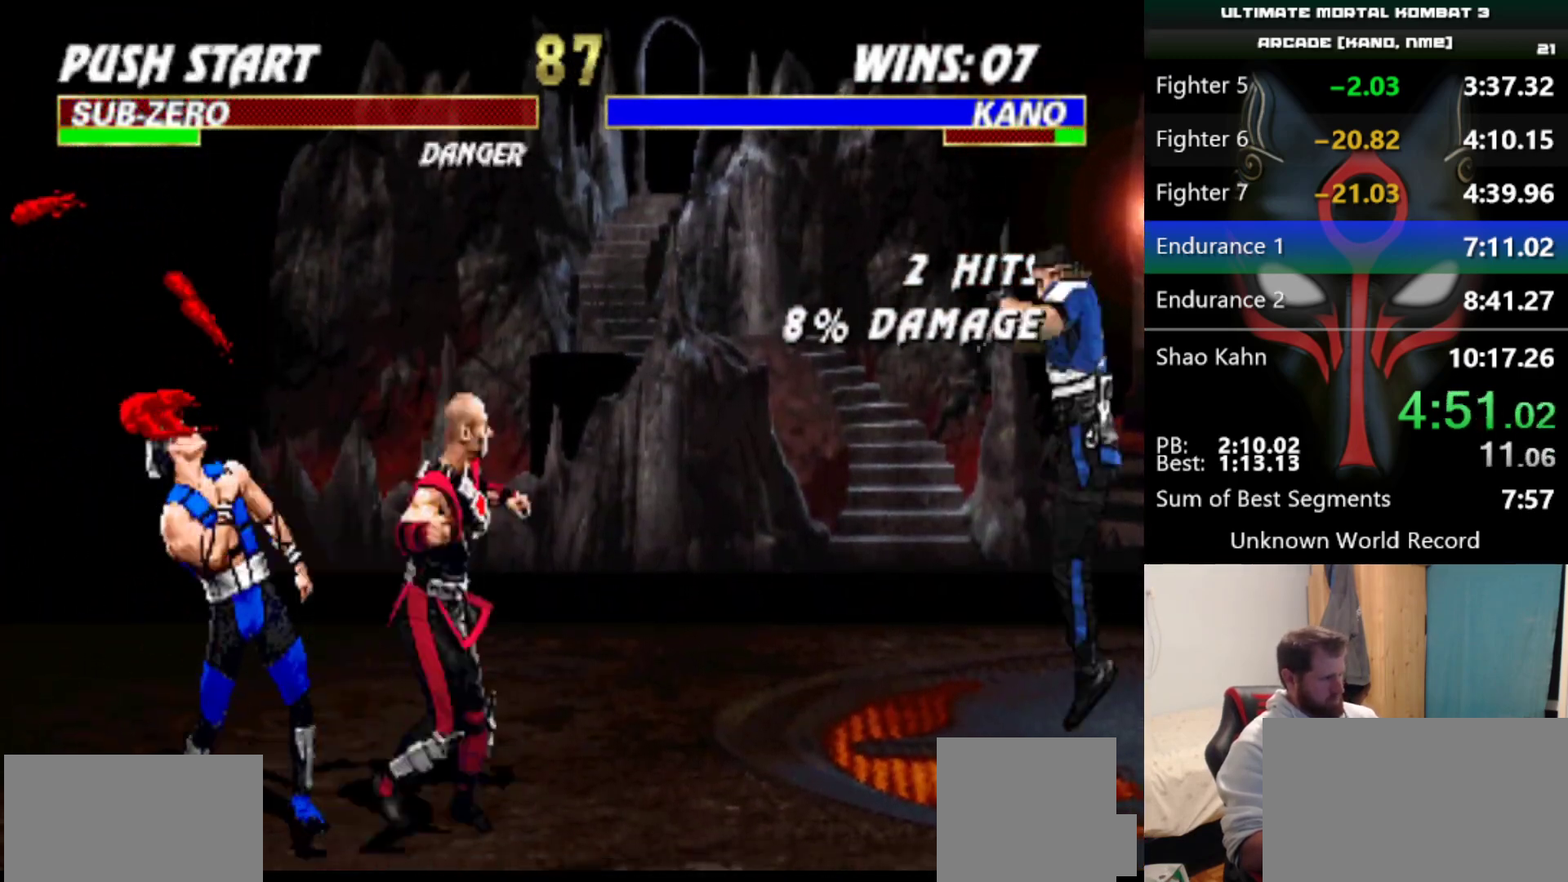
{"keys": [], "events": [[100, "d", "up"], [150, "d", "down"], [200, "d", "up"], [250, "e", "up"]]}
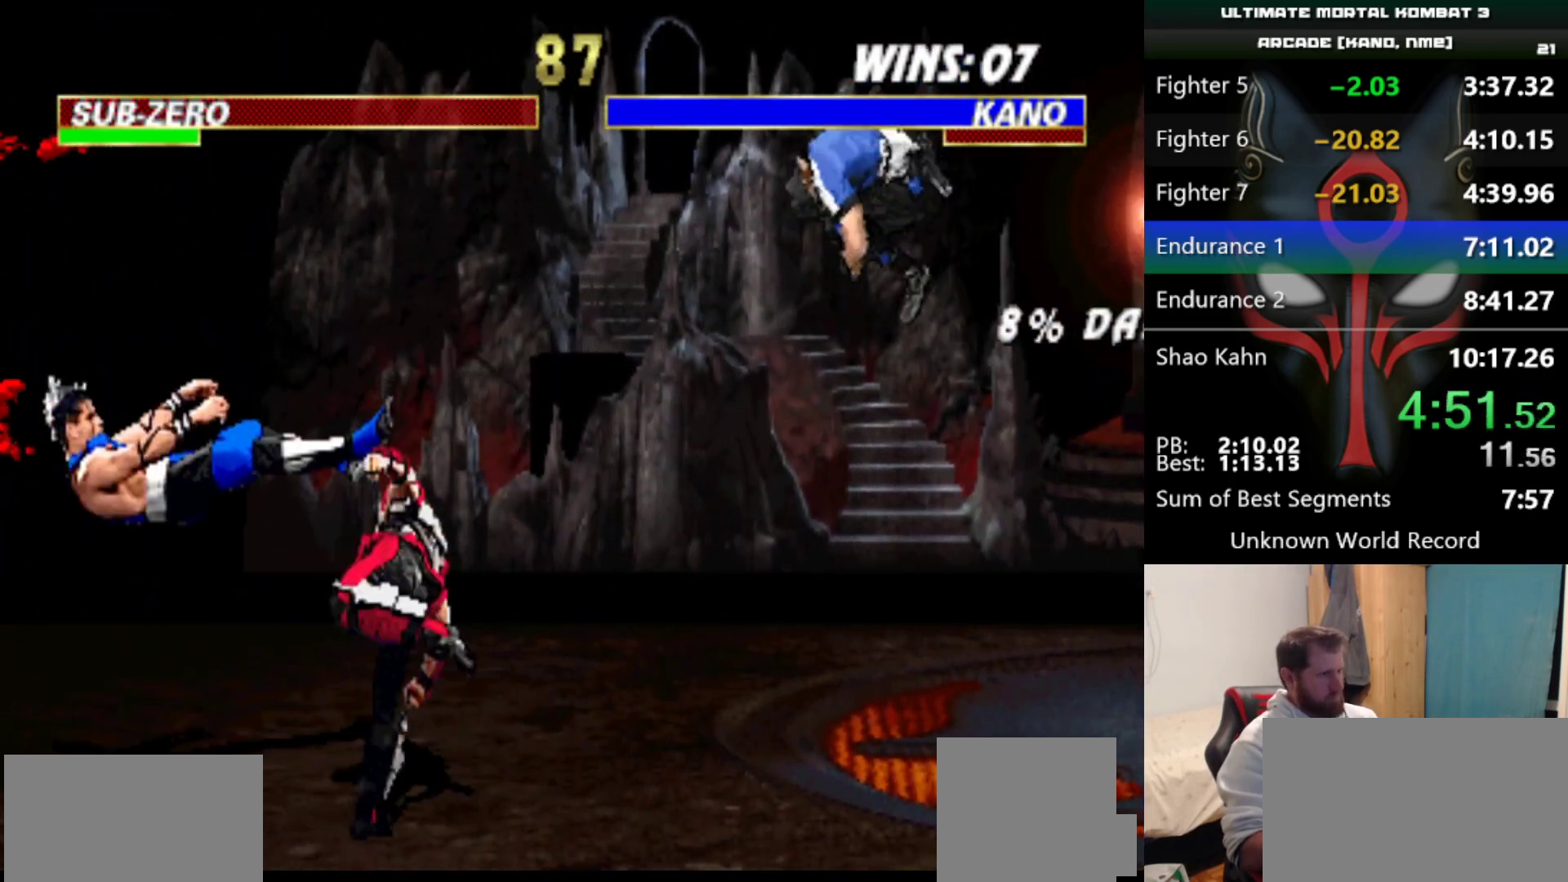
{"keys": [], "events": []}
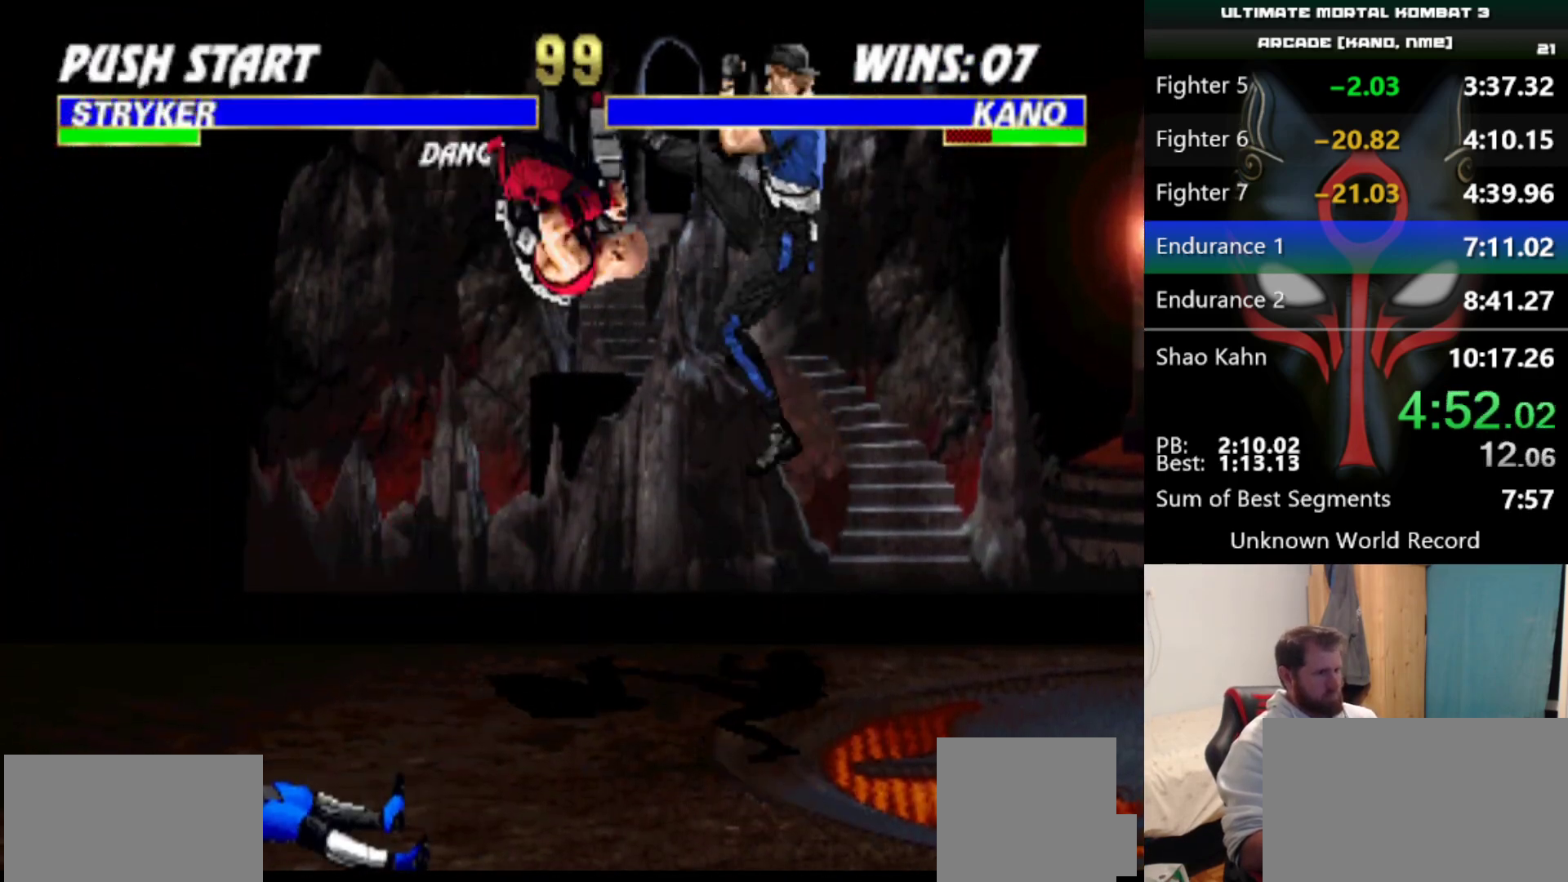
{"keys": [], "events": []}
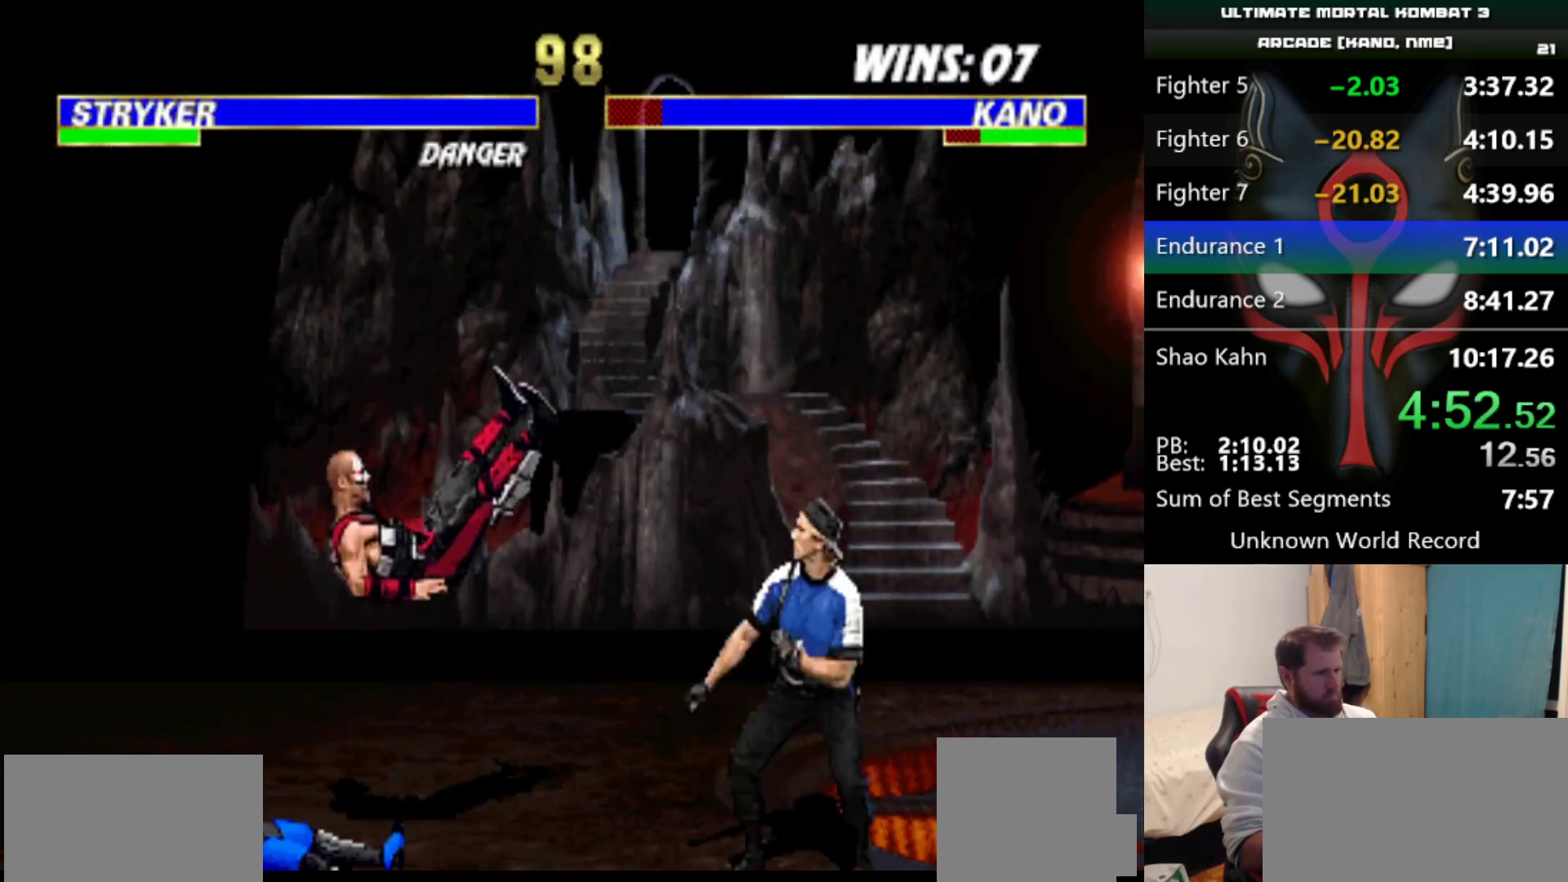
{"keys": ["s"], "events": [[417, "s", "down"]]}
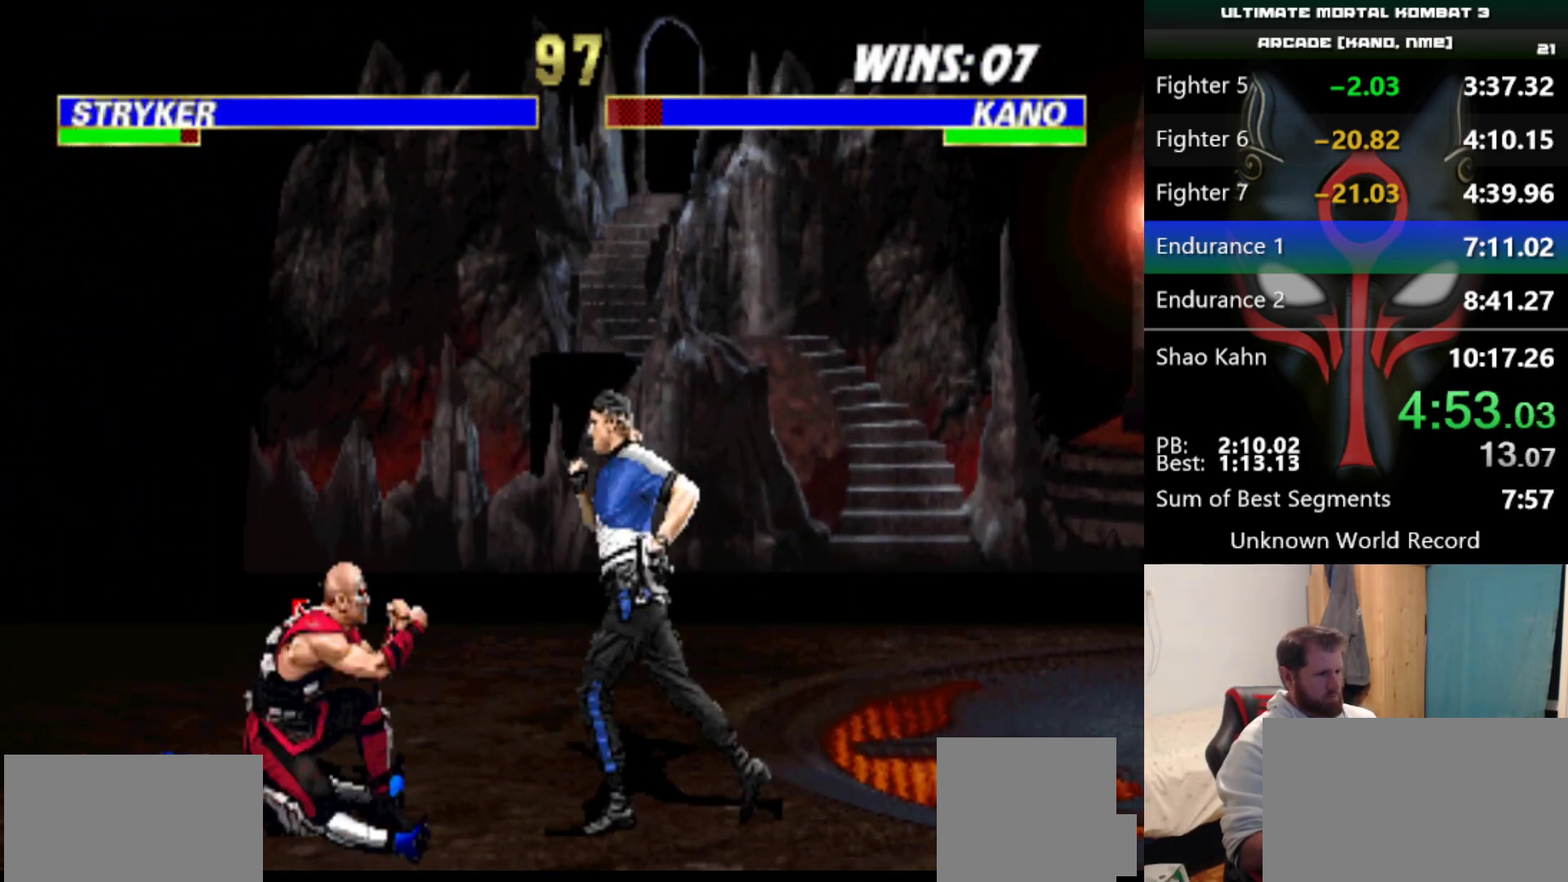
{"keys": ["s"], "events": []}
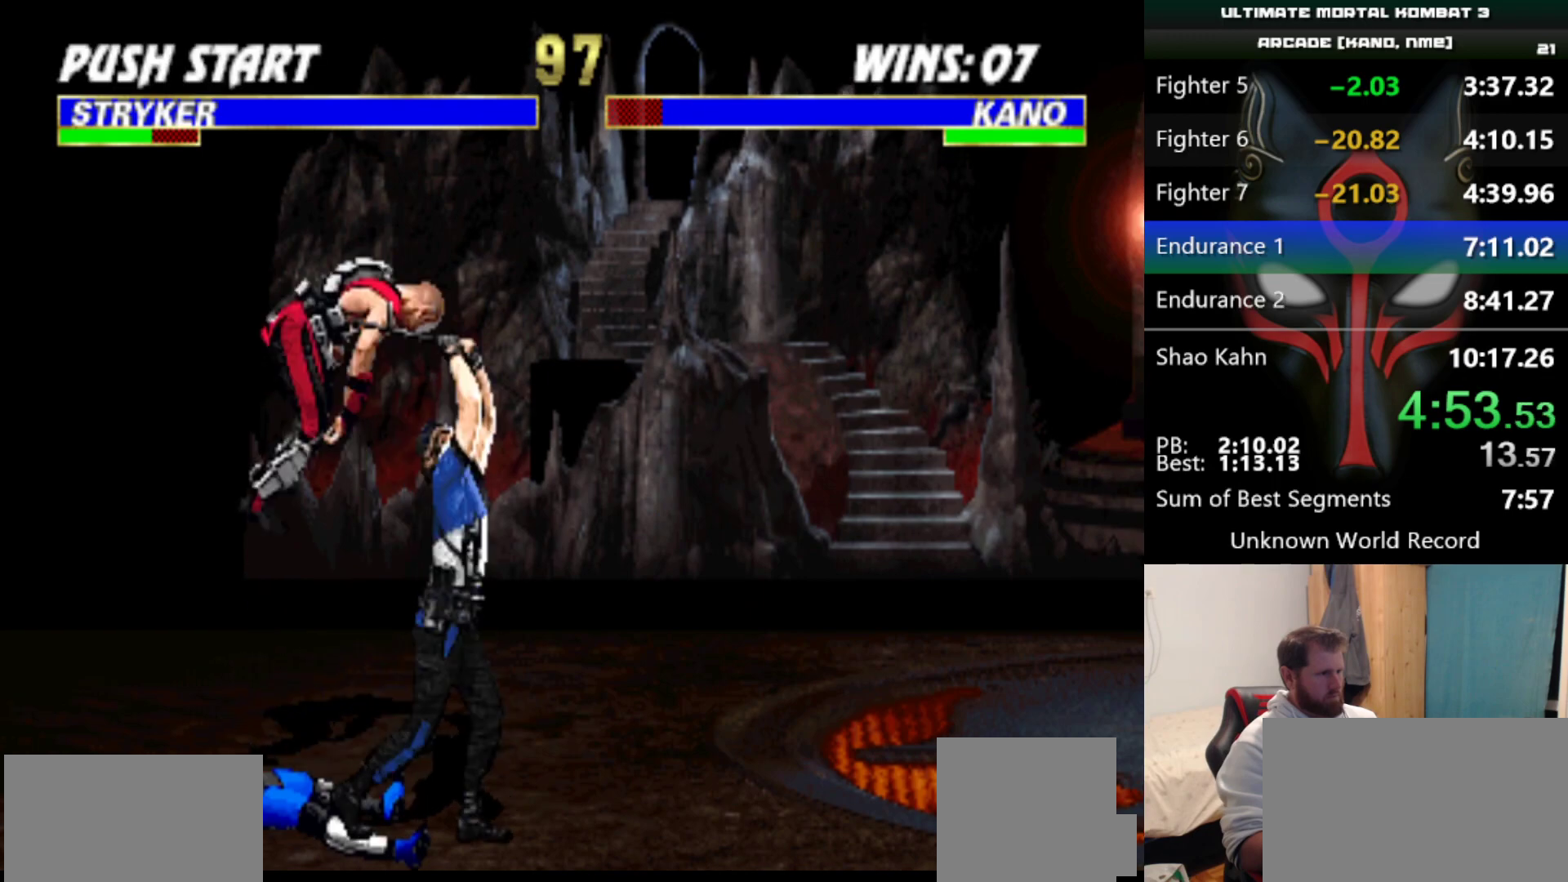
{"keys": ["s"], "events": []}
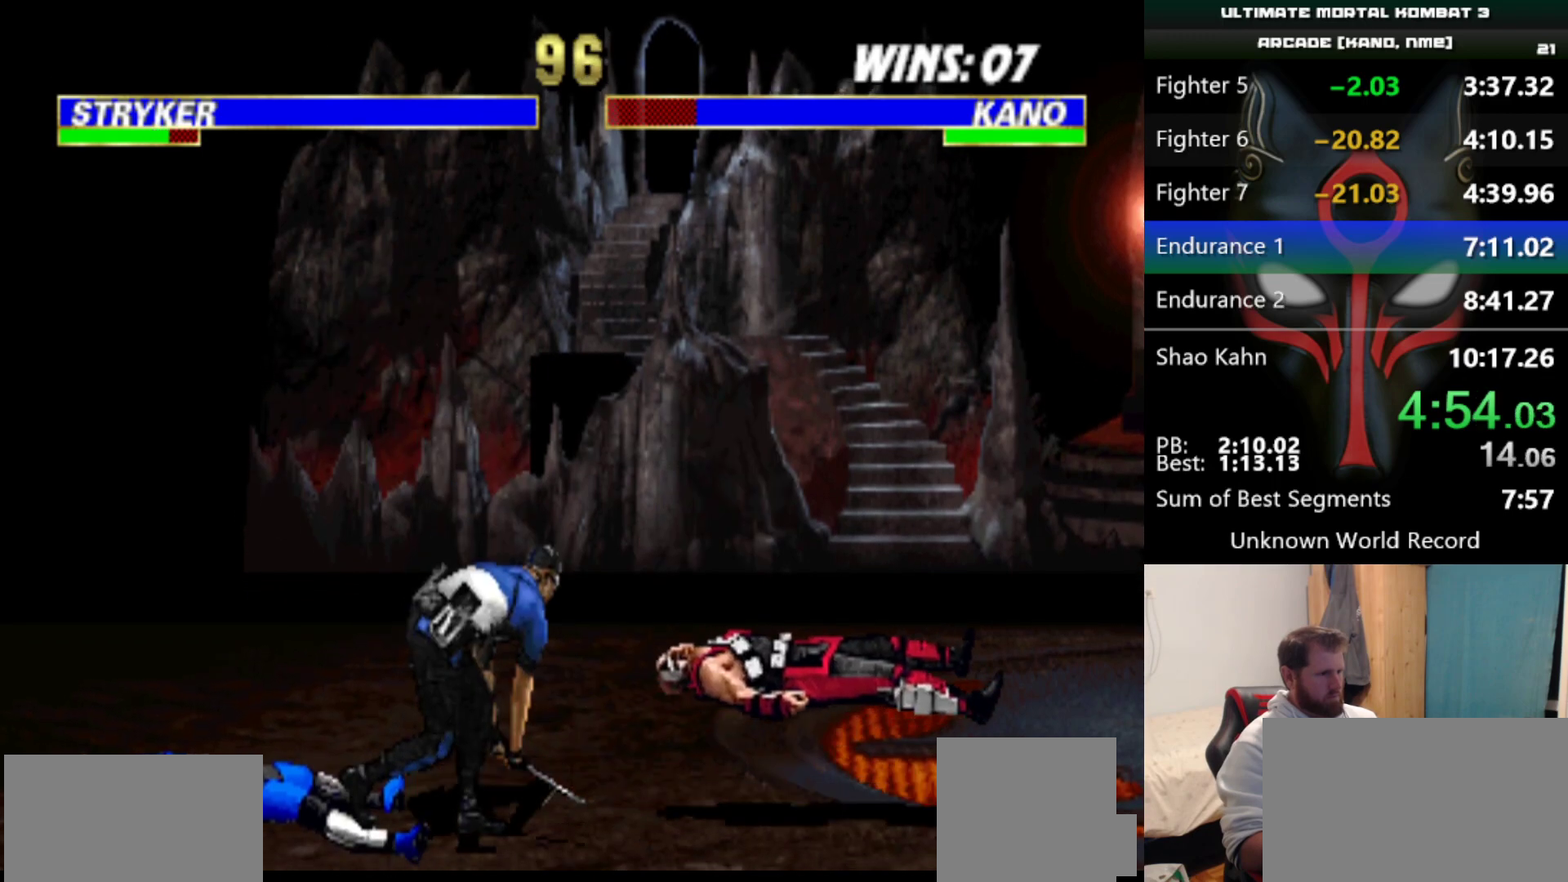
{"keys": ["s"], "events": []}
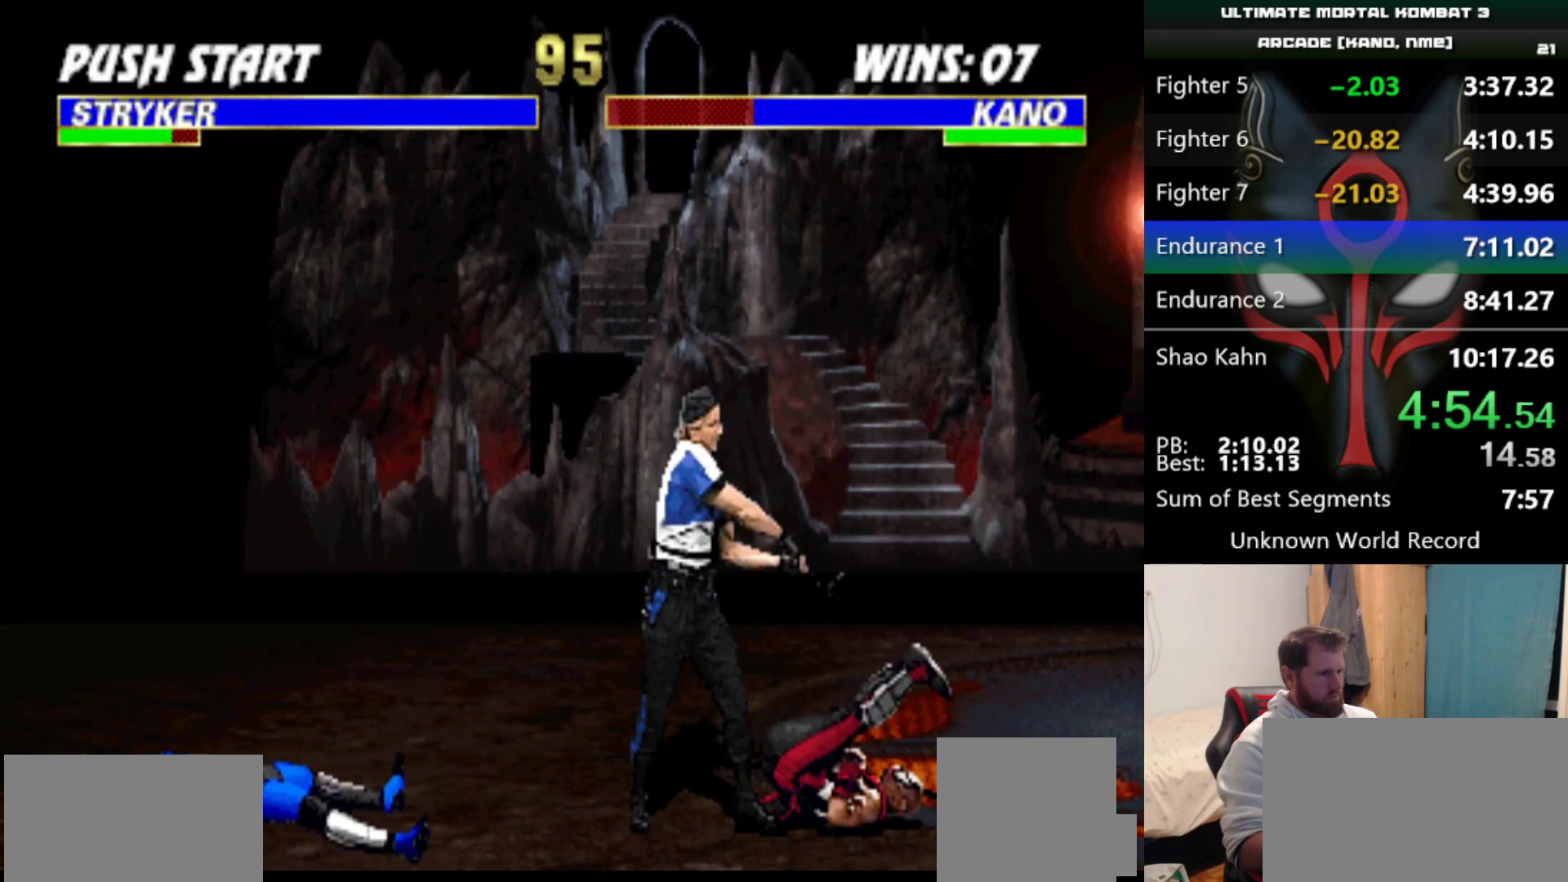
{"keys": ["s"], "events": []}
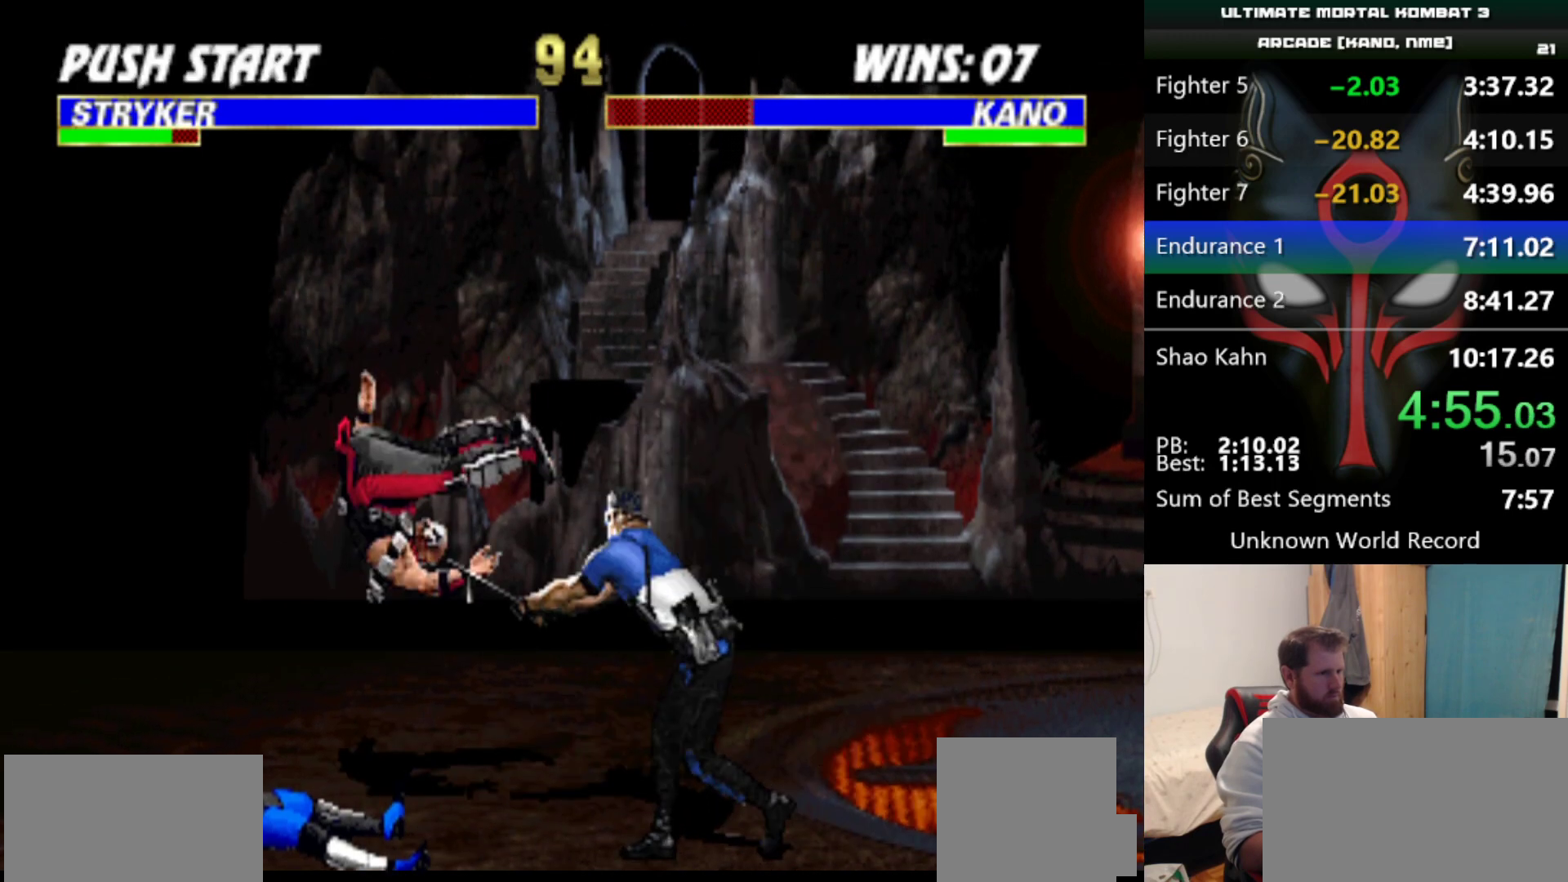
{"keys": ["s"], "events": []}
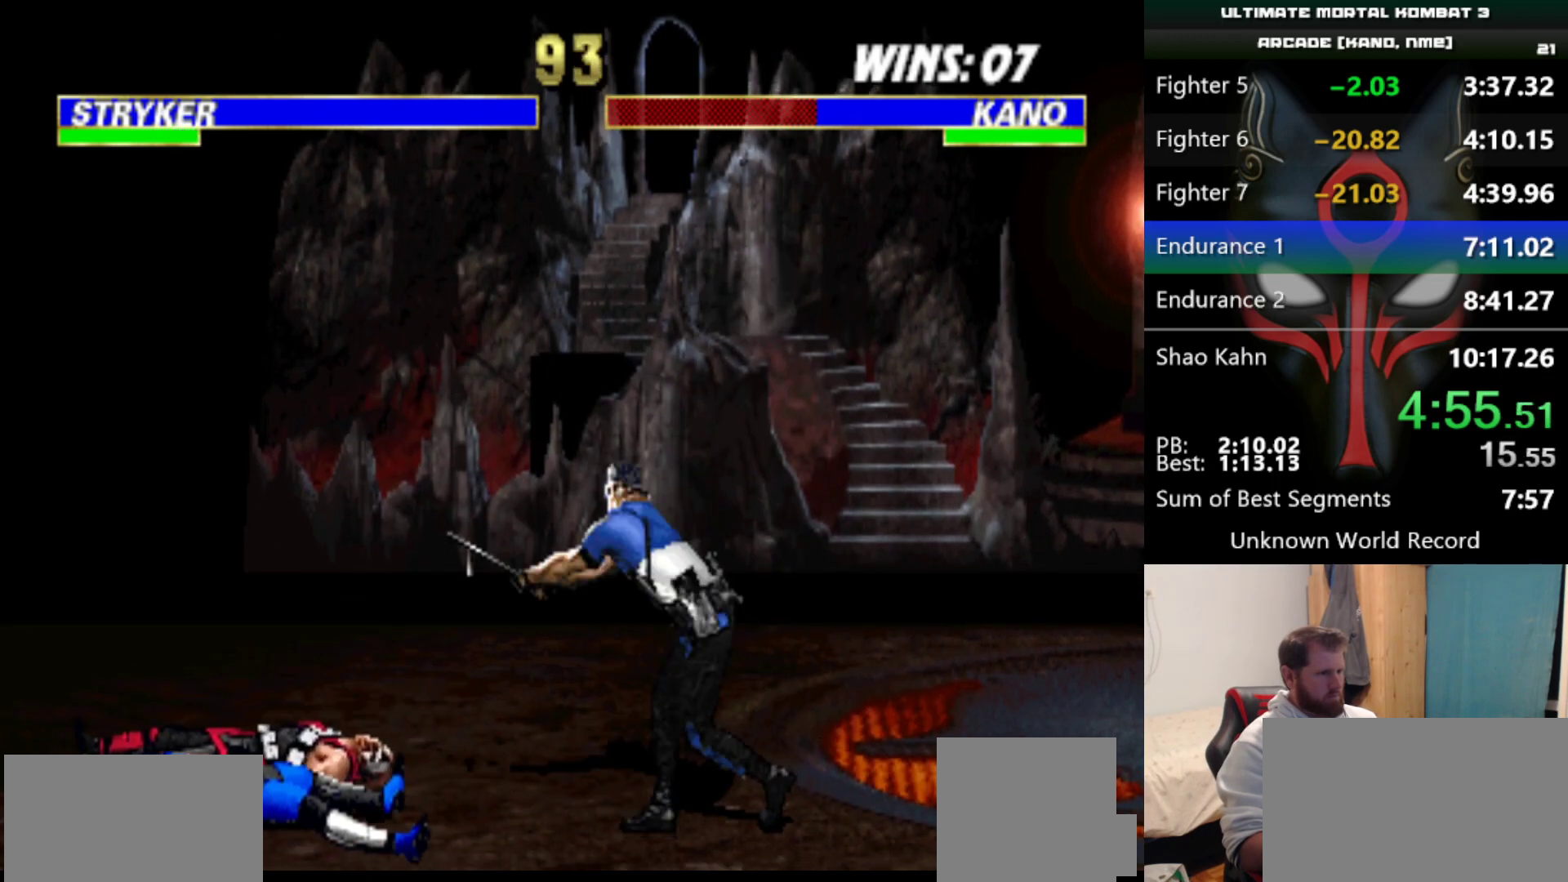
{"keys": ["s"], "events": []}
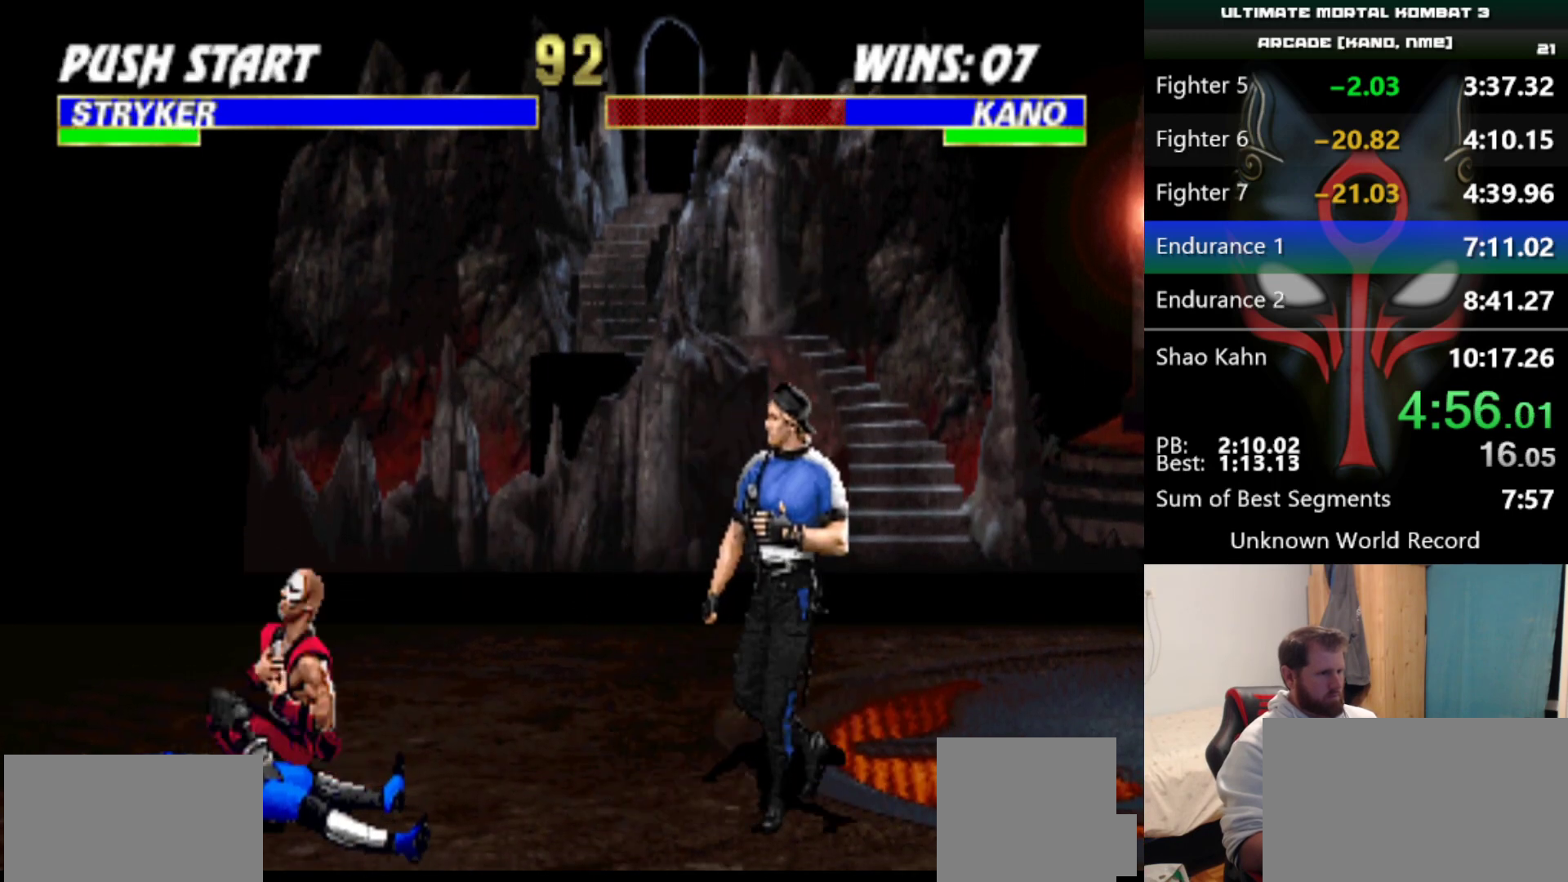
{"keys": ["w"], "events": [[117, "s", "up"], [484, "w", "down"]]}
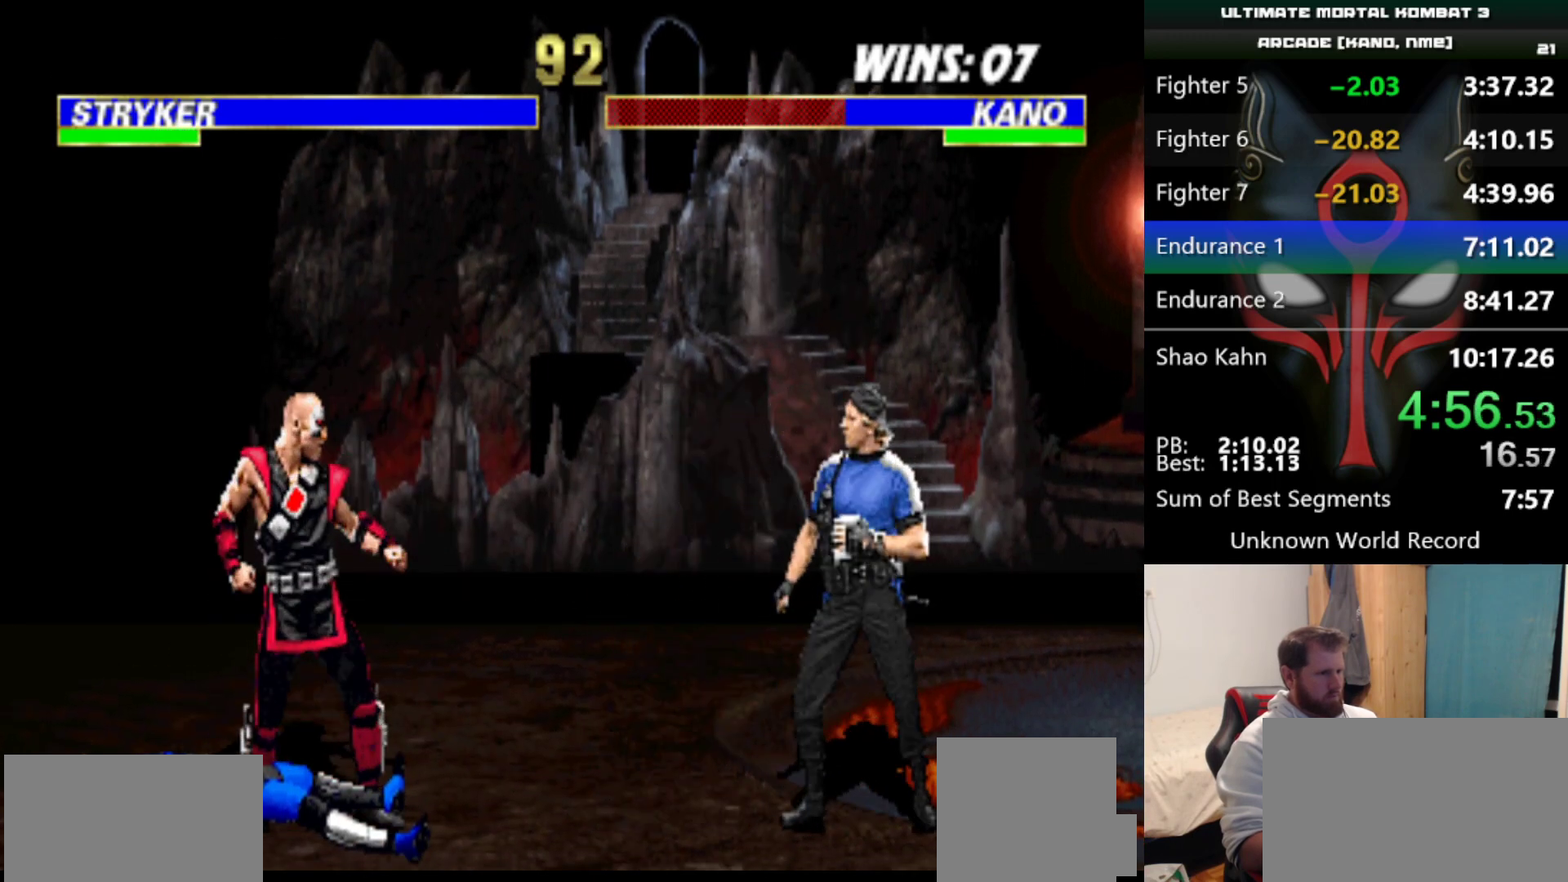
{"keys": [], "events": [[84, "w", "up"]]}
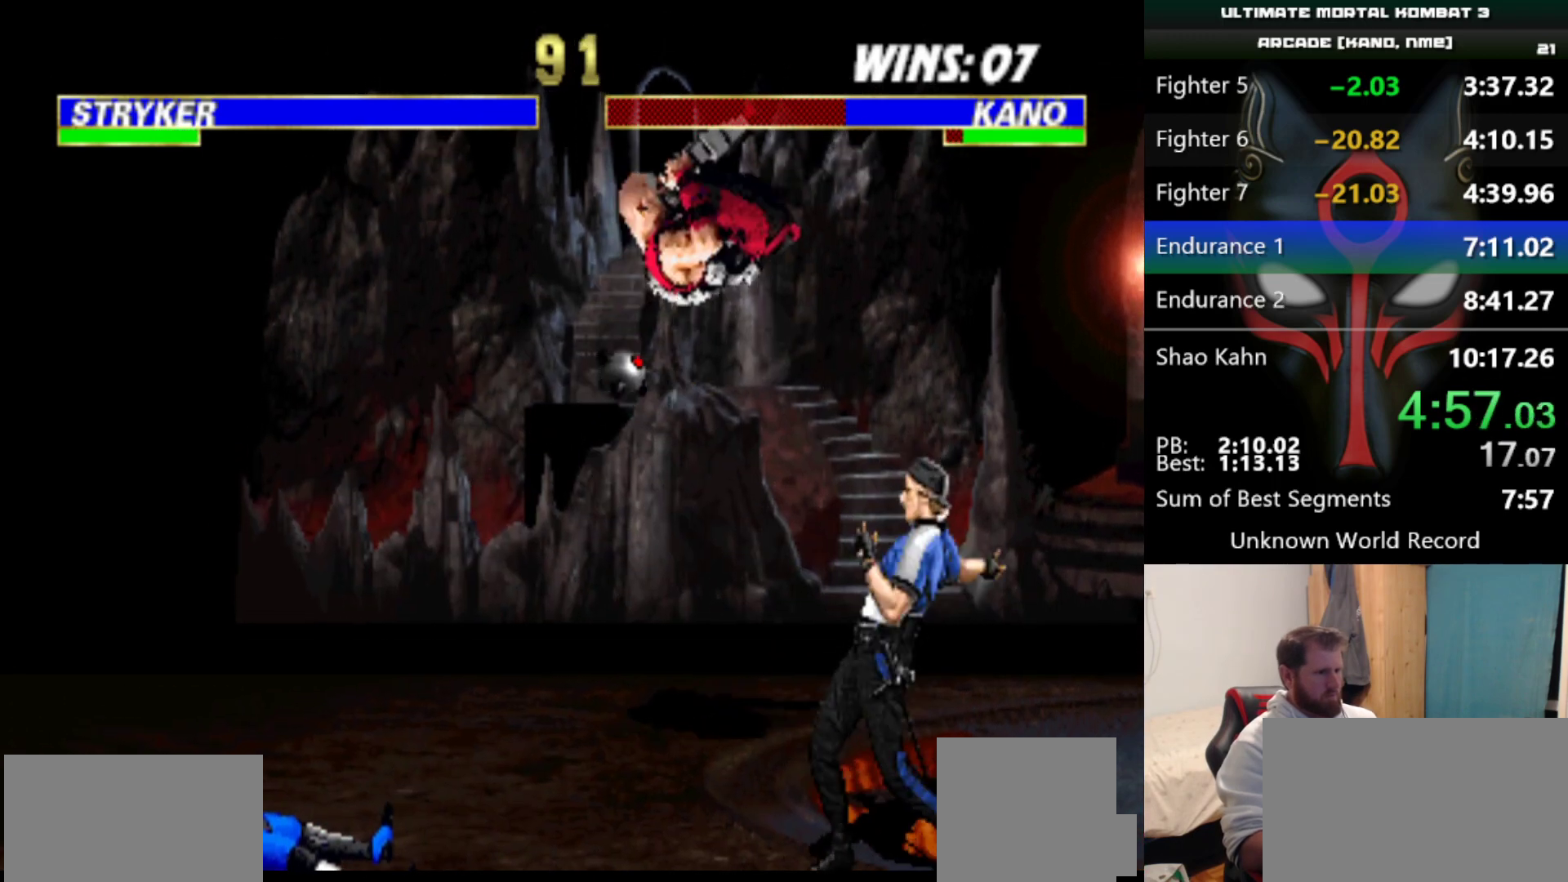
{"keys": ["q"], "events": [[100, "q", "down"], [150, "q", "up"], [200, "q", "down"], [283, "q", "up"], [333, "q", "down"], [384, "q", "up"], [434, "q", "down"]]}